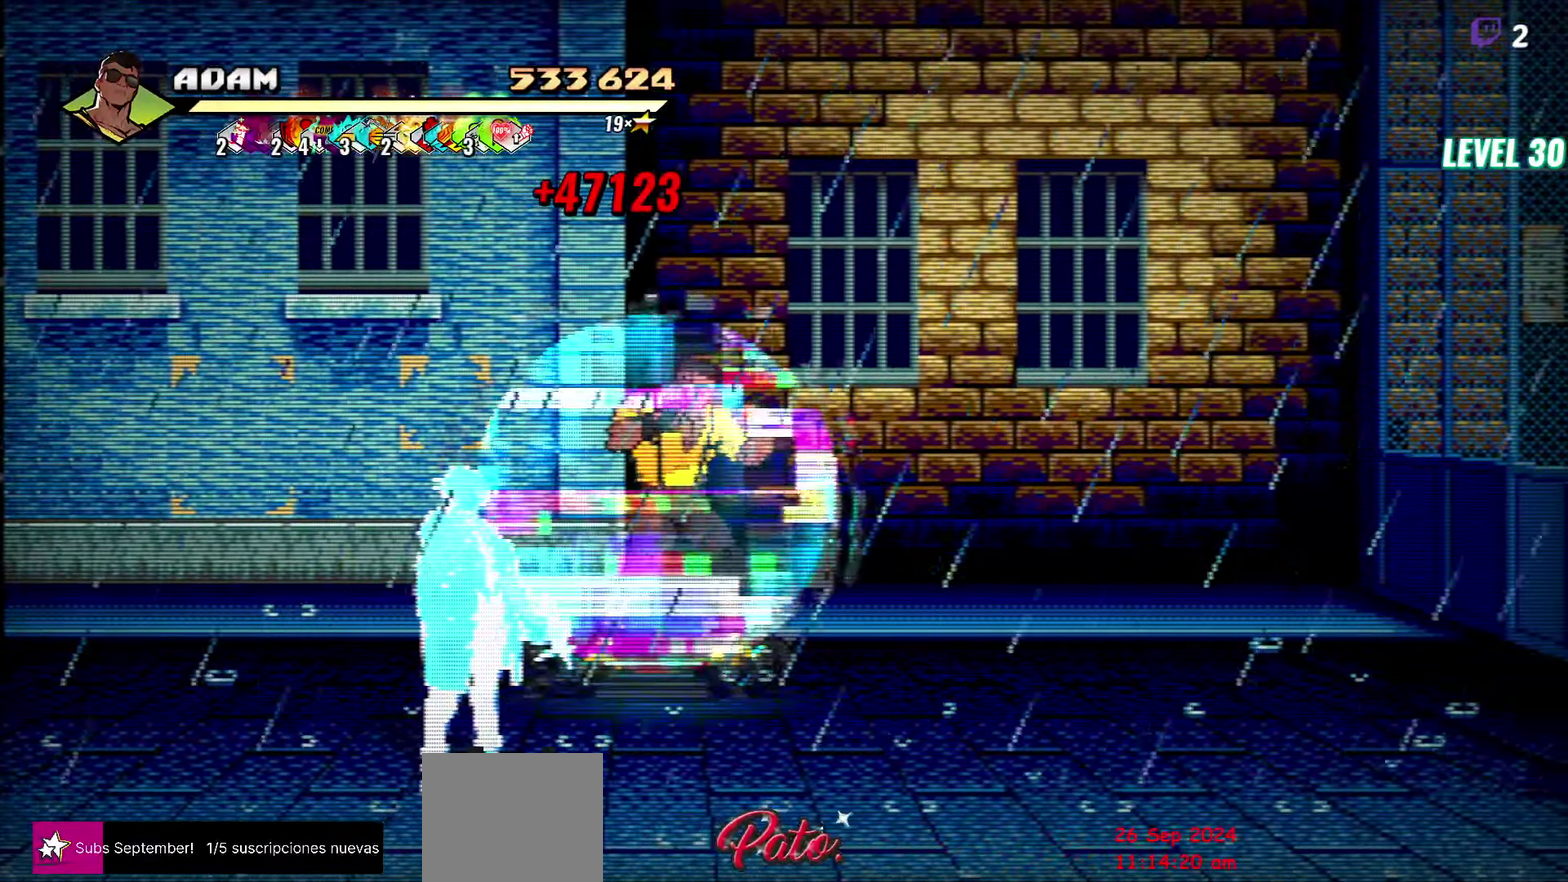
Gameplay with a controller (Xbox layout); each line is a JSON object with the inputs held at the frame after it. "events" lists button and stick changes between this image and that frame as [ms after this image, input, new state], when the widget could be followed in between. Not read: L3 R3 START left_stick right_stick.
{"buttons": [], "events": []}
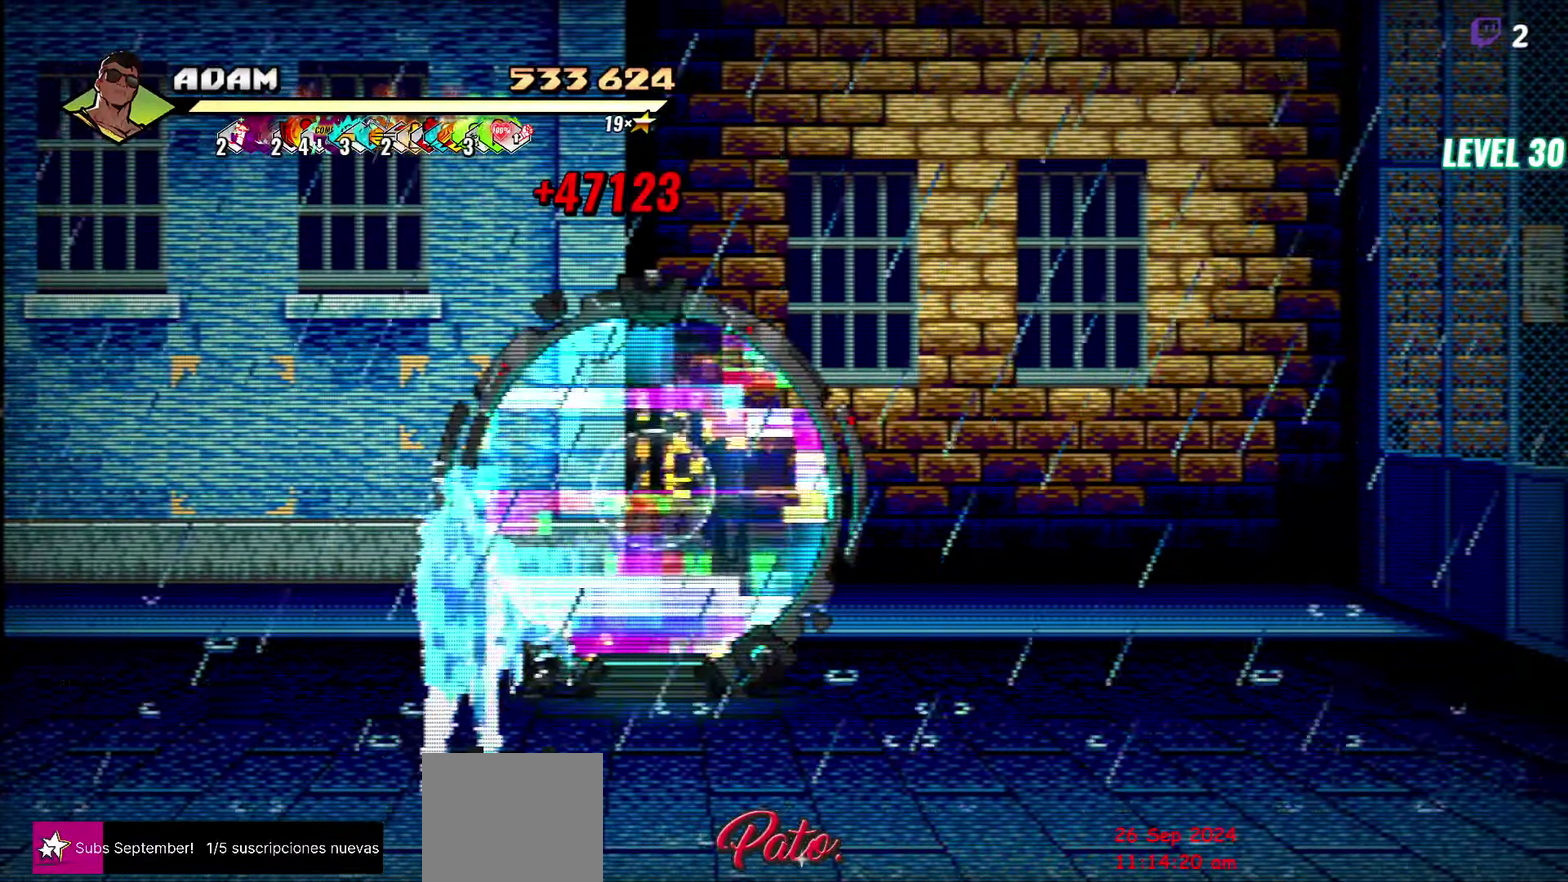
{"buttons": [], "events": []}
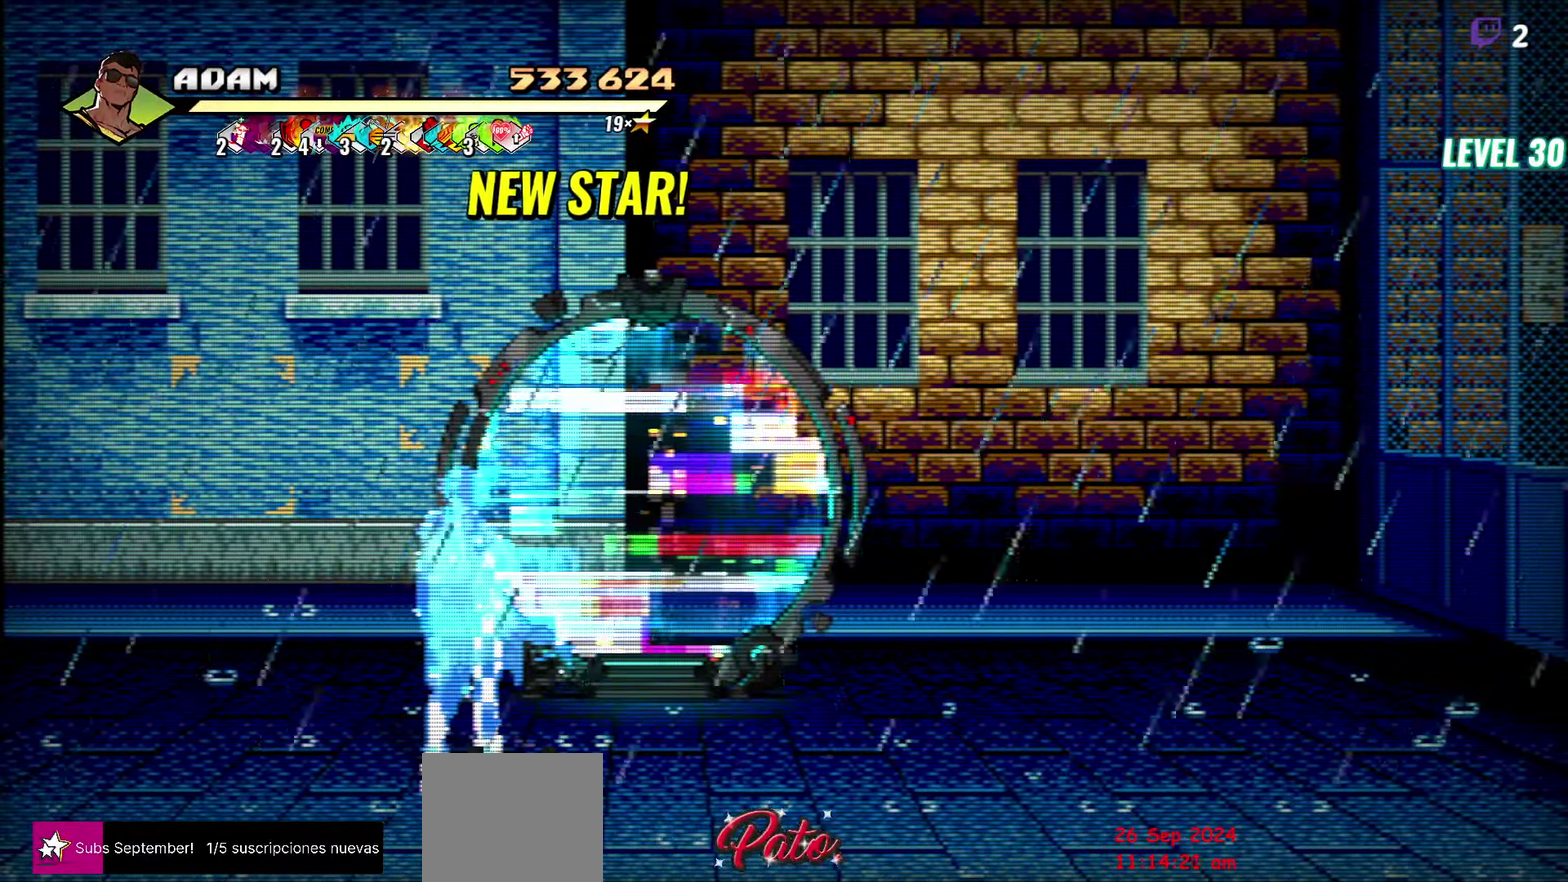
{"buttons": [], "events": []}
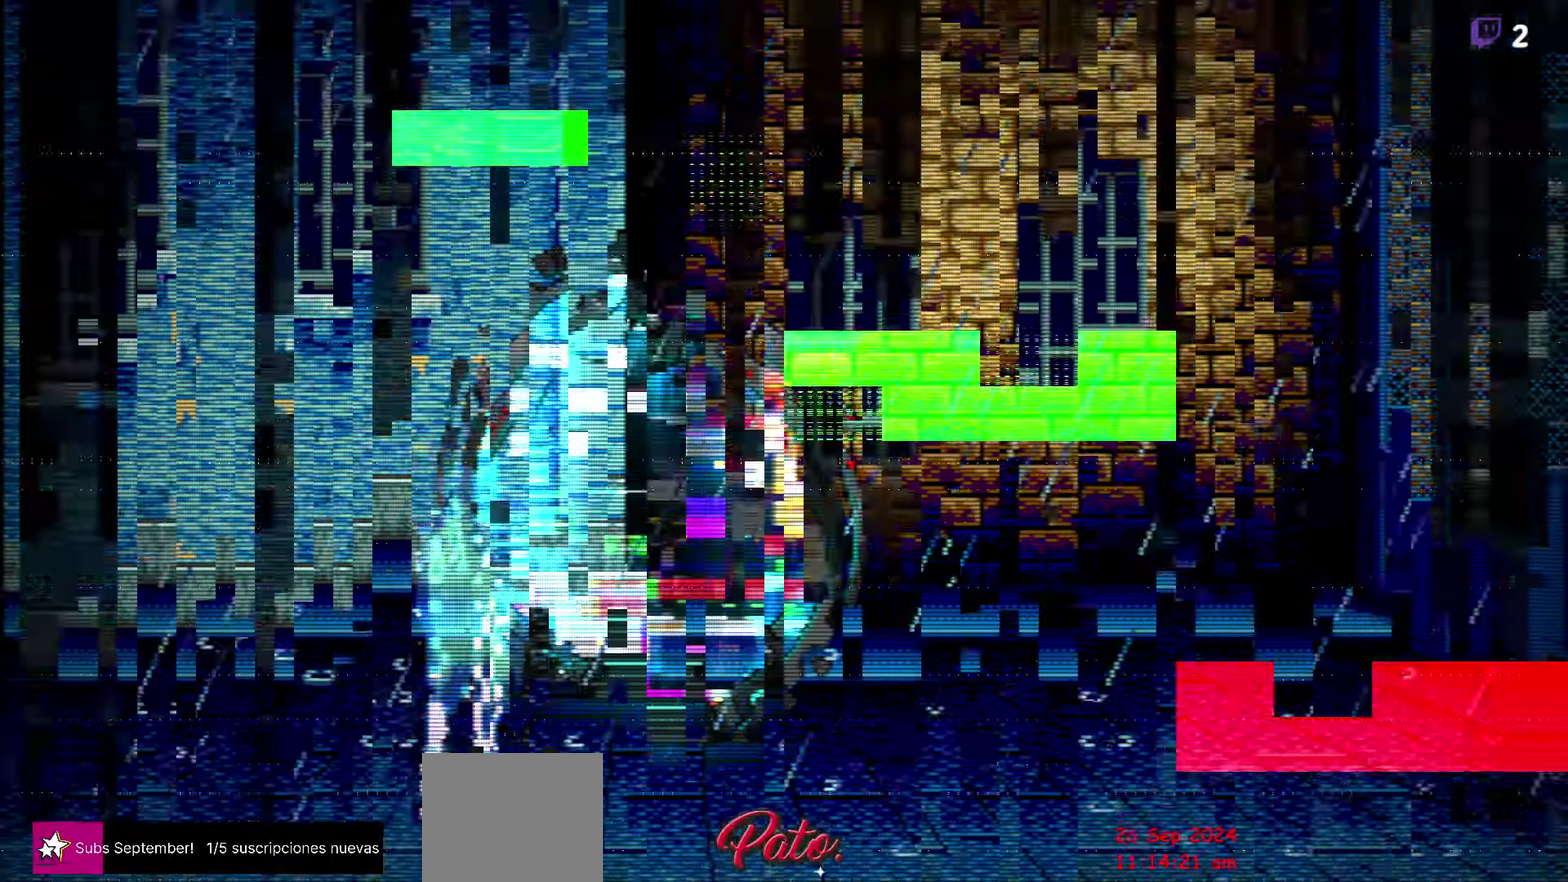
{"buttons": [], "events": []}
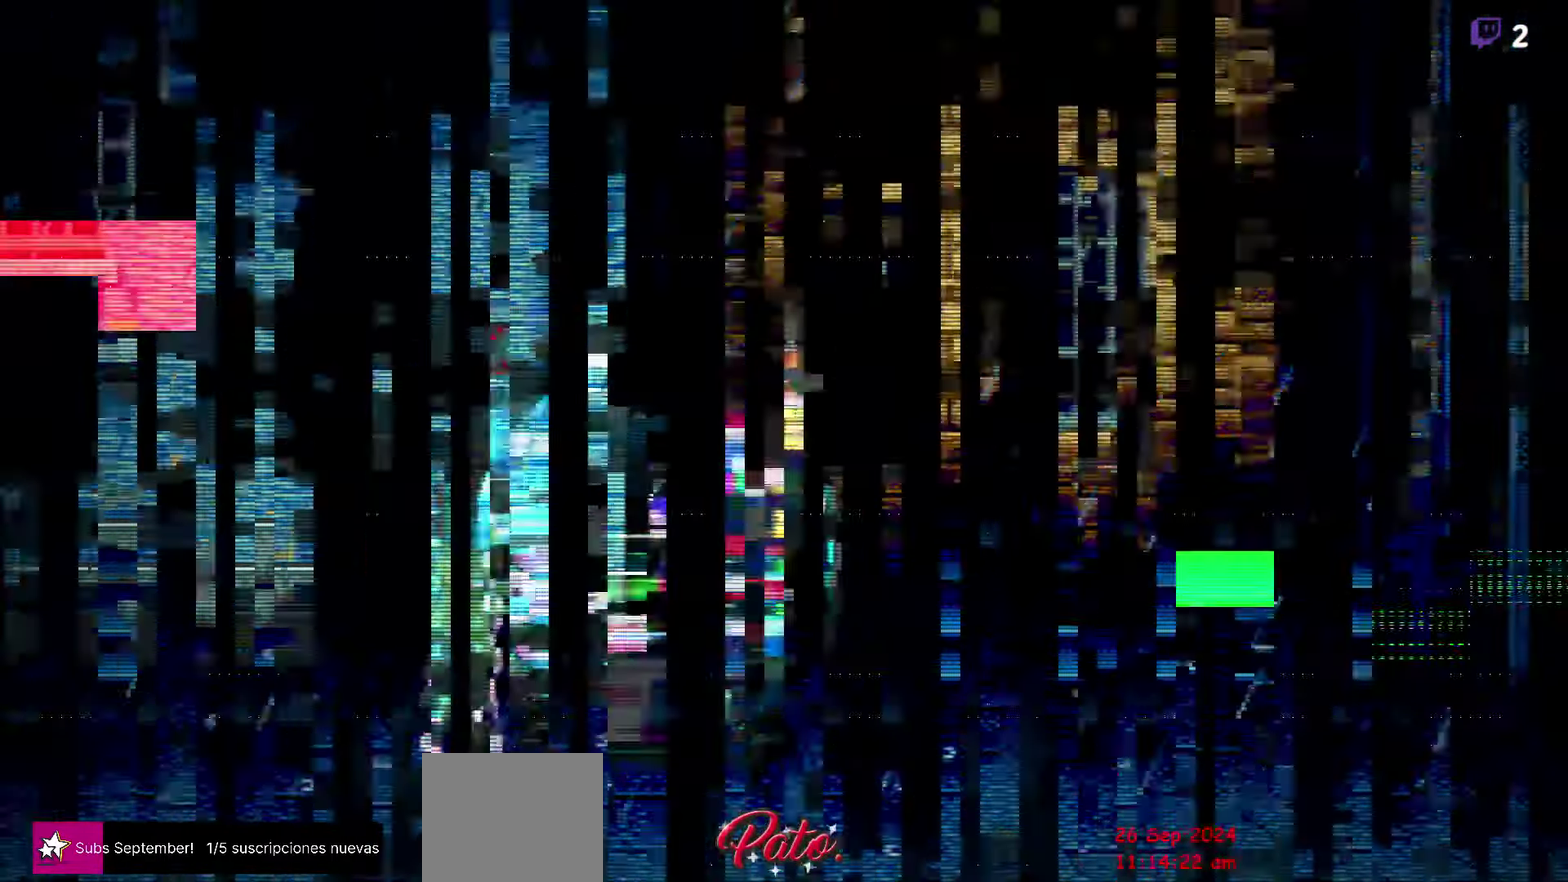
{"buttons": [], "events": []}
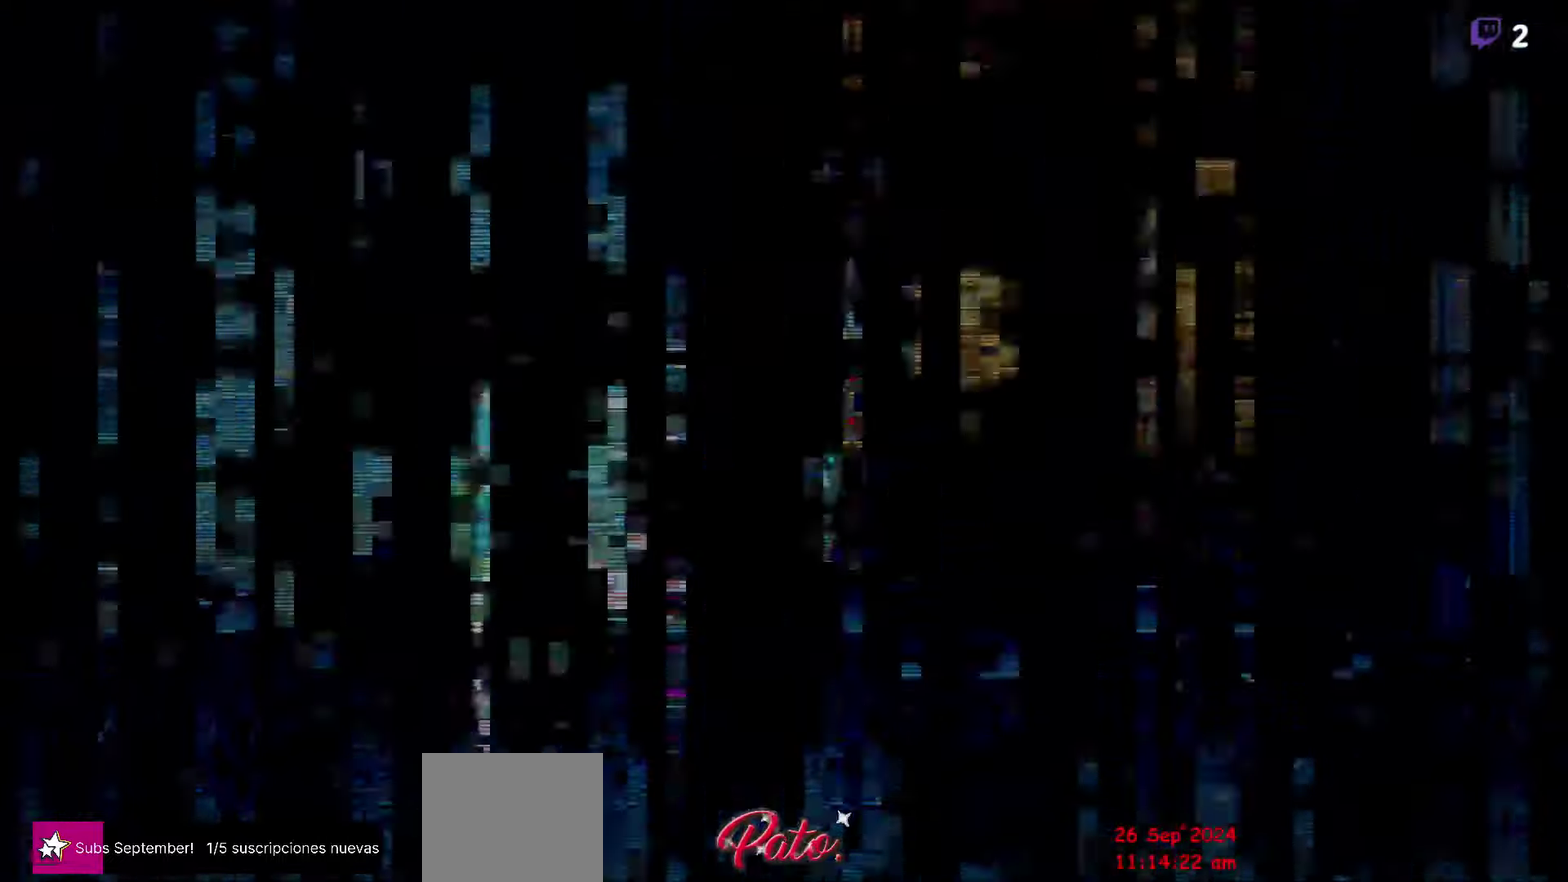
{"buttons": [], "events": []}
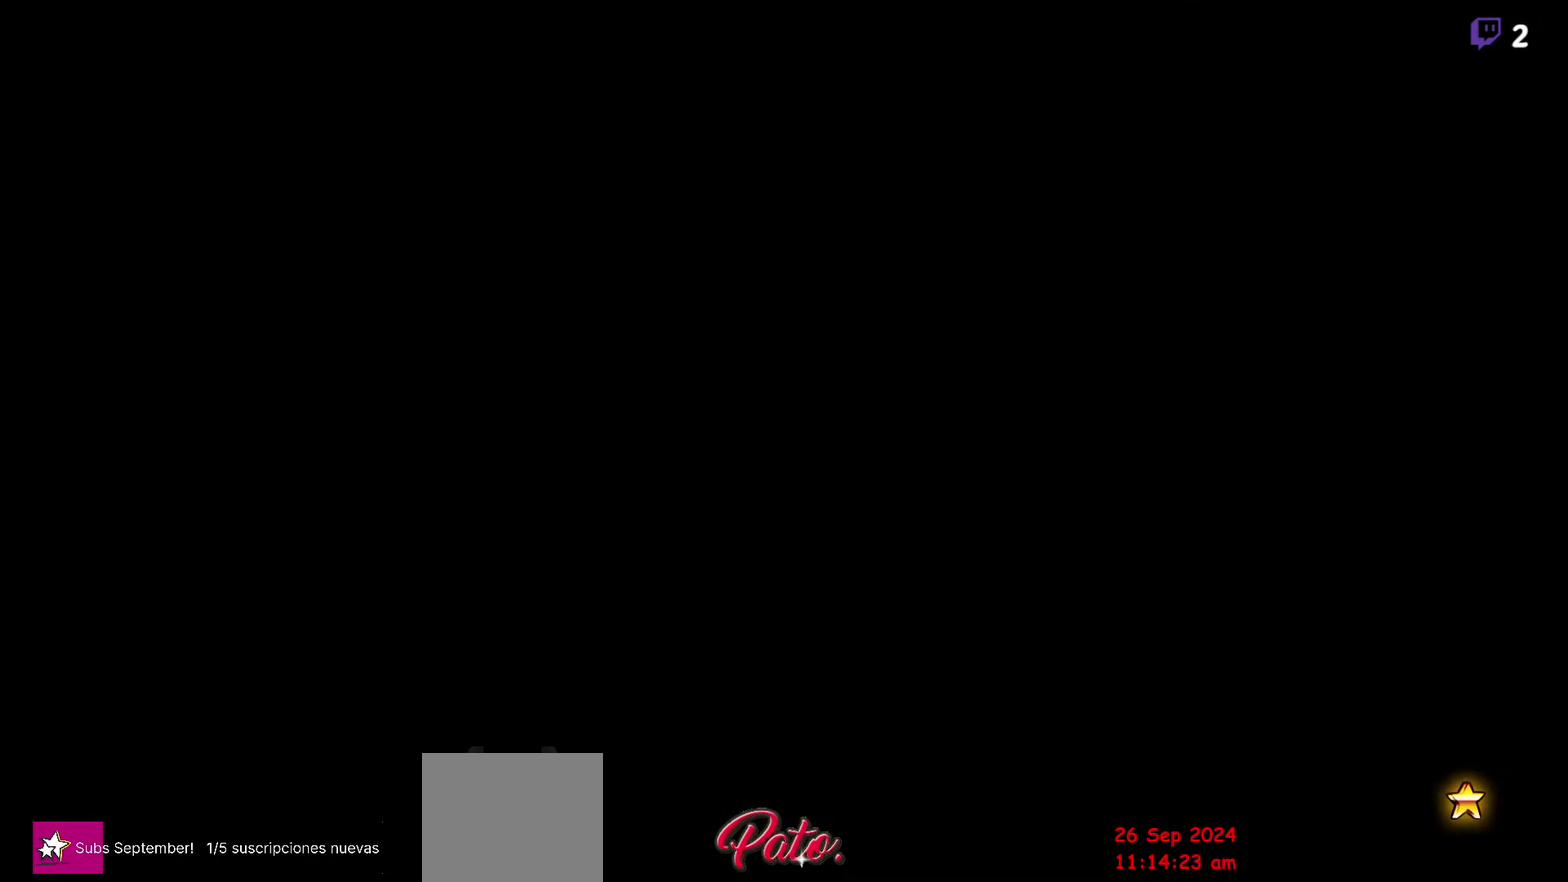
{"buttons": [], "events": []}
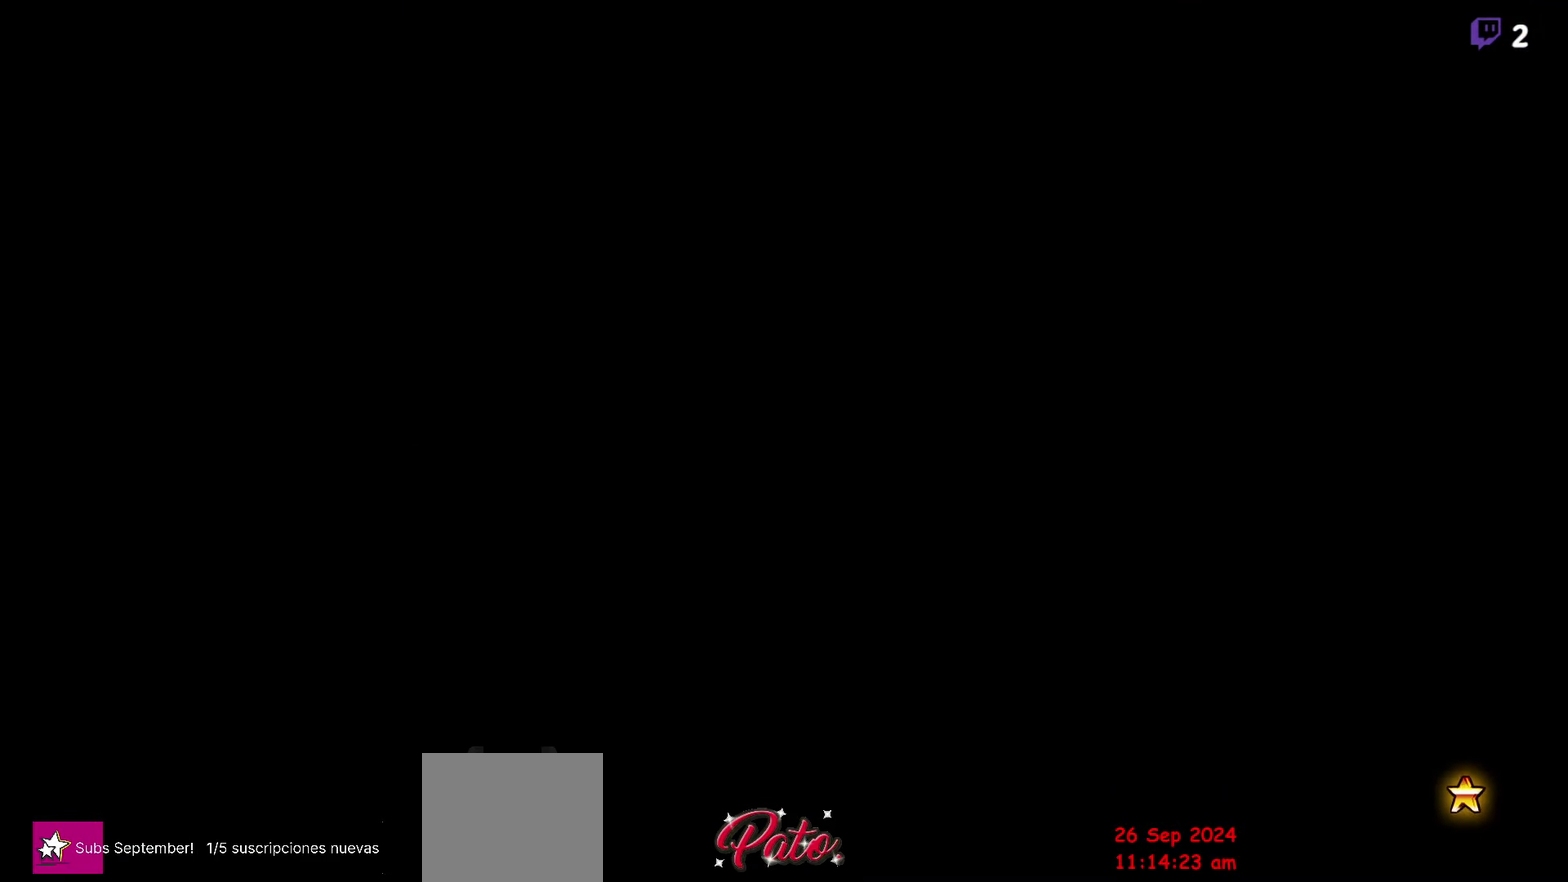
{"buttons": [], "events": []}
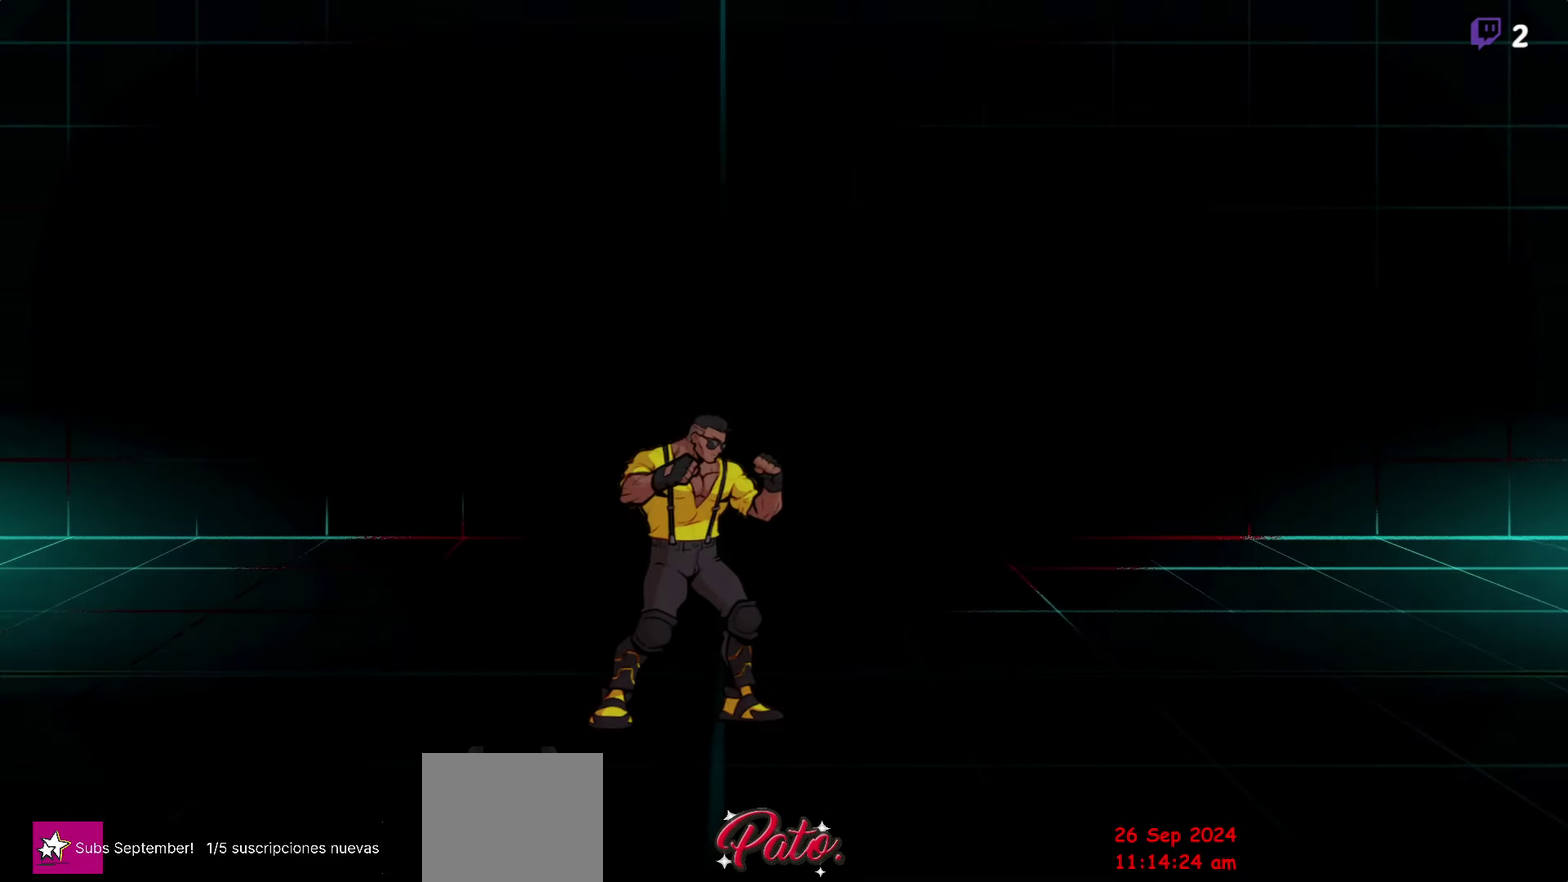
{"buttons": [], "events": []}
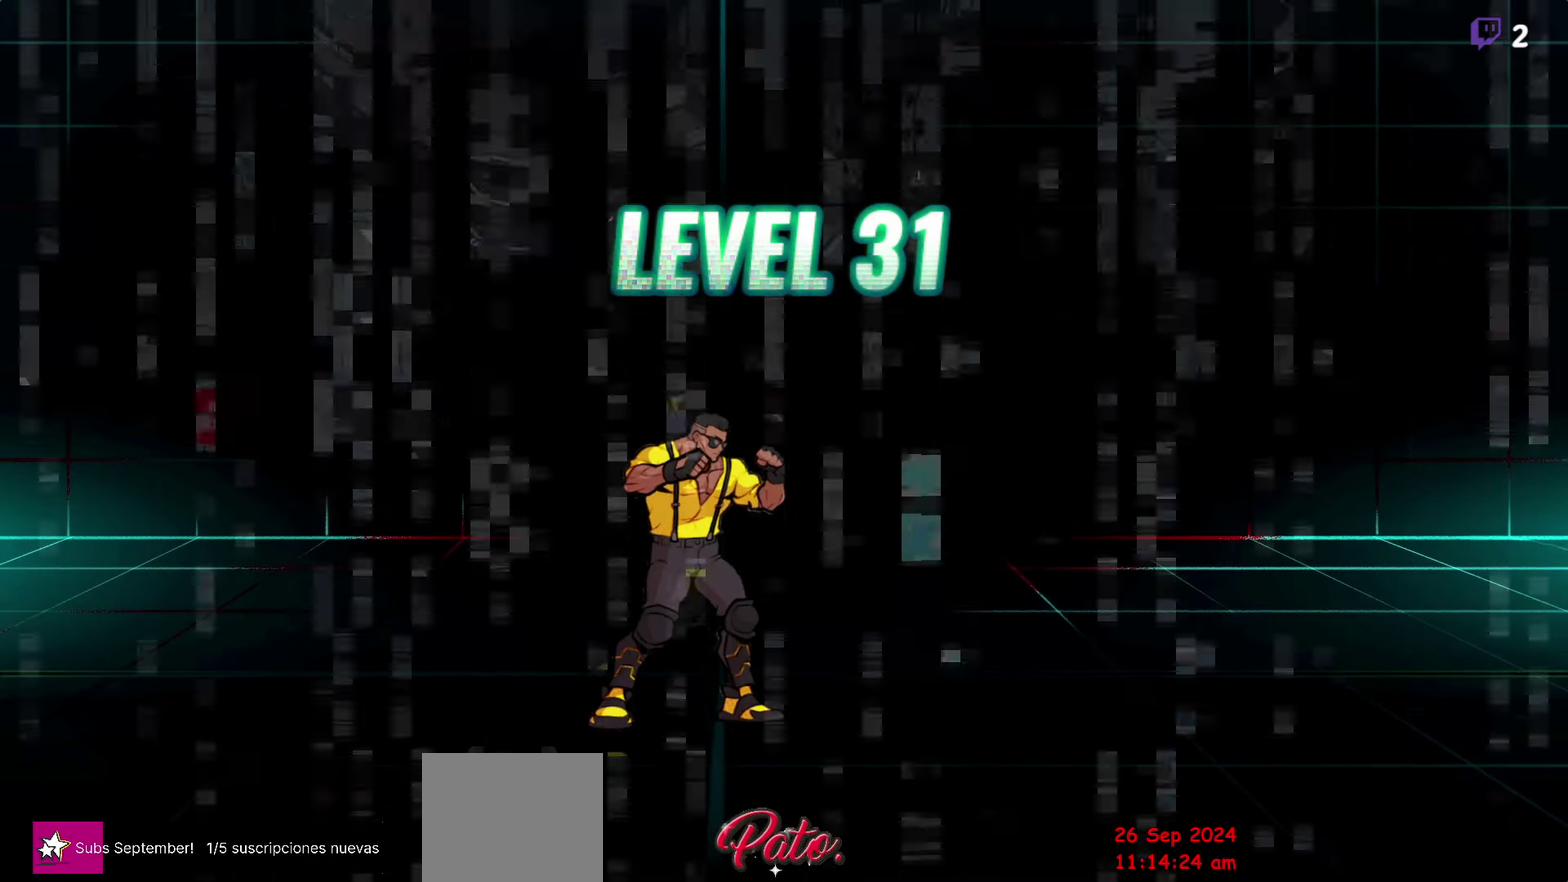
{"buttons": [], "events": []}
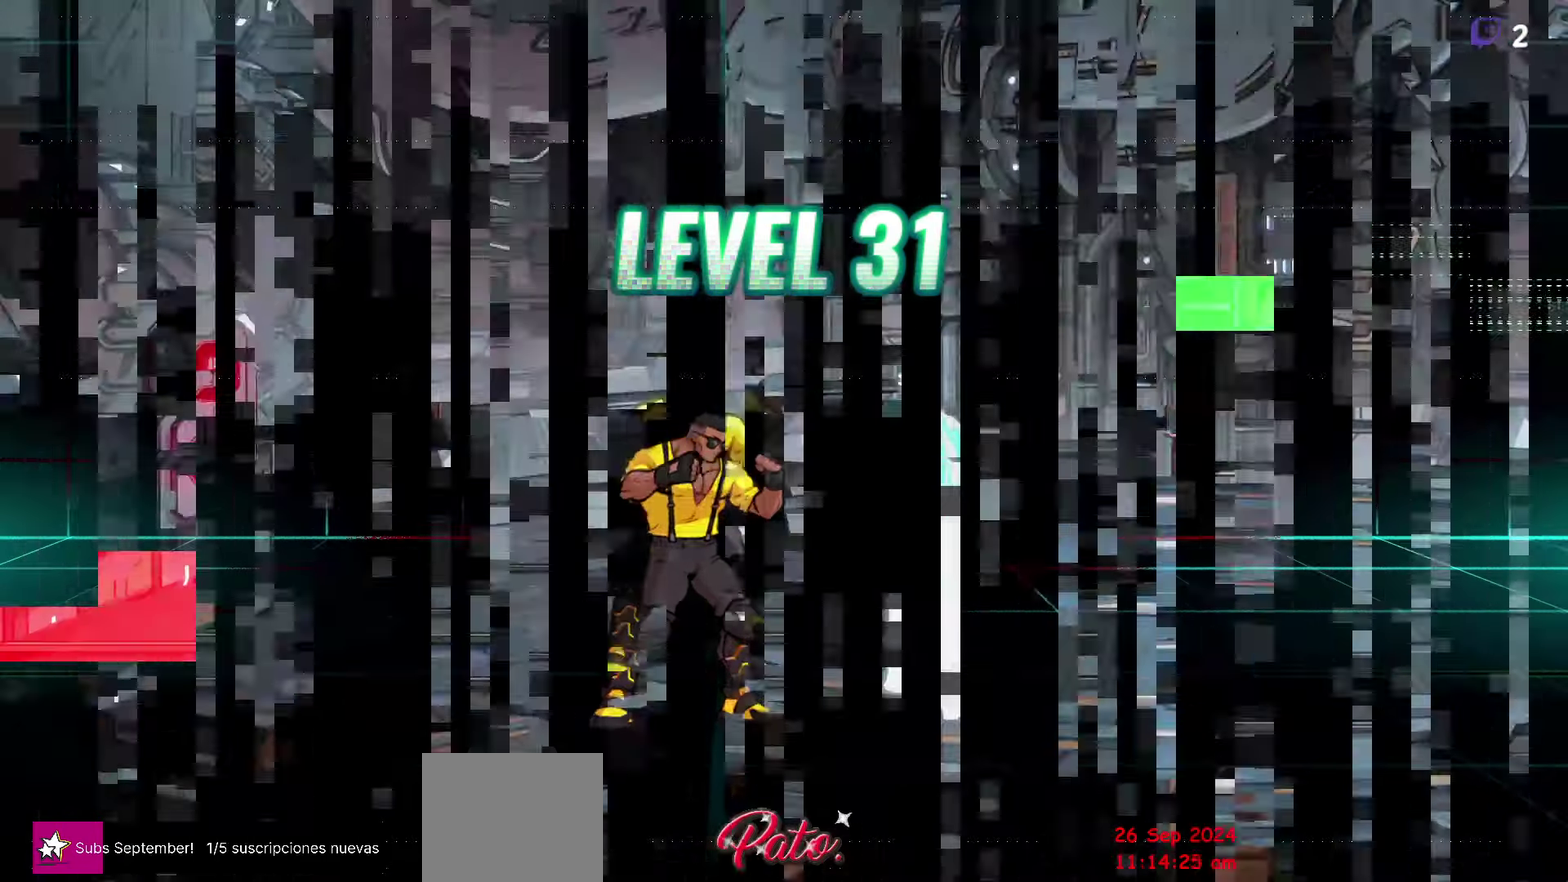
{"buttons": ["DPAD_RIGHT"], "events": [[167, "DPAD_RIGHT", "down"]]}
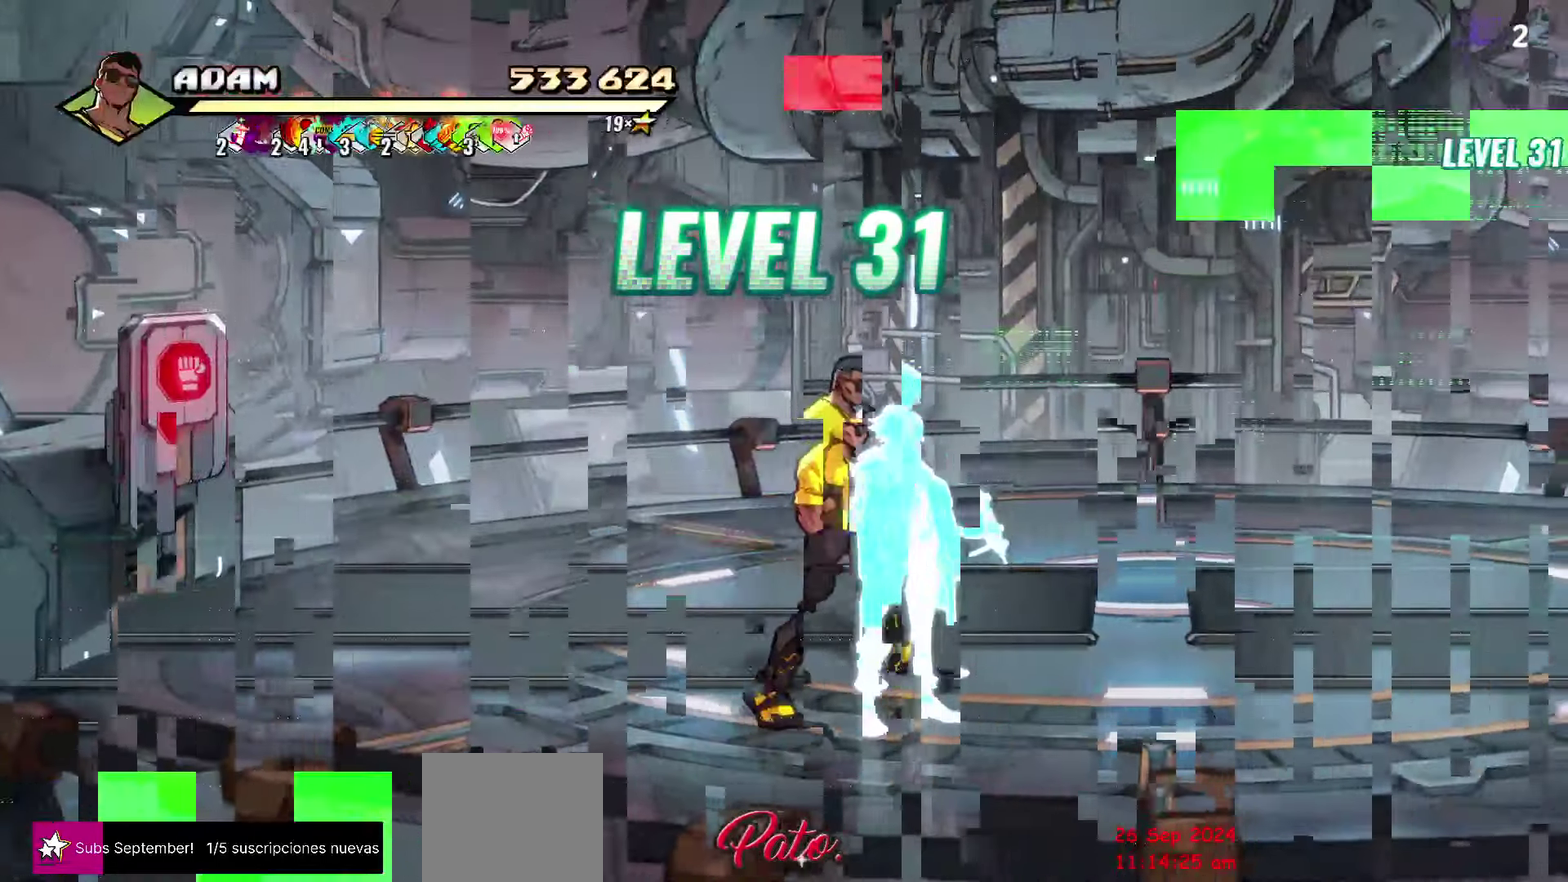
{"buttons": ["DPAD_RIGHT"], "events": []}
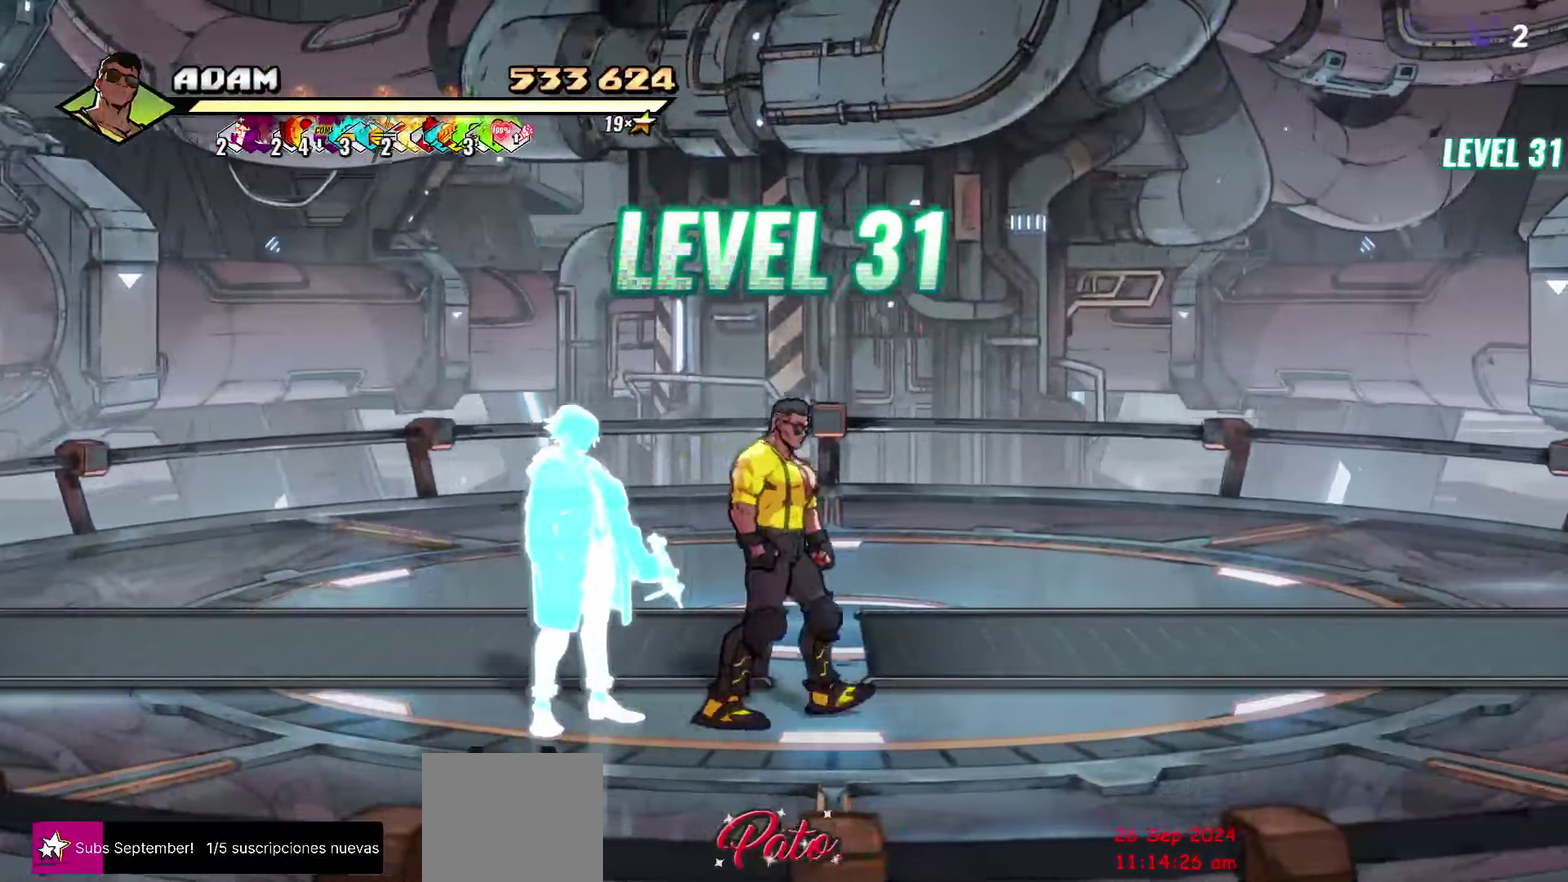
{"buttons": ["DPAD_LEFT"], "events": [[400, "DPAD_RIGHT", "up"], [483, "DPAD_LEFT", "down"]]}
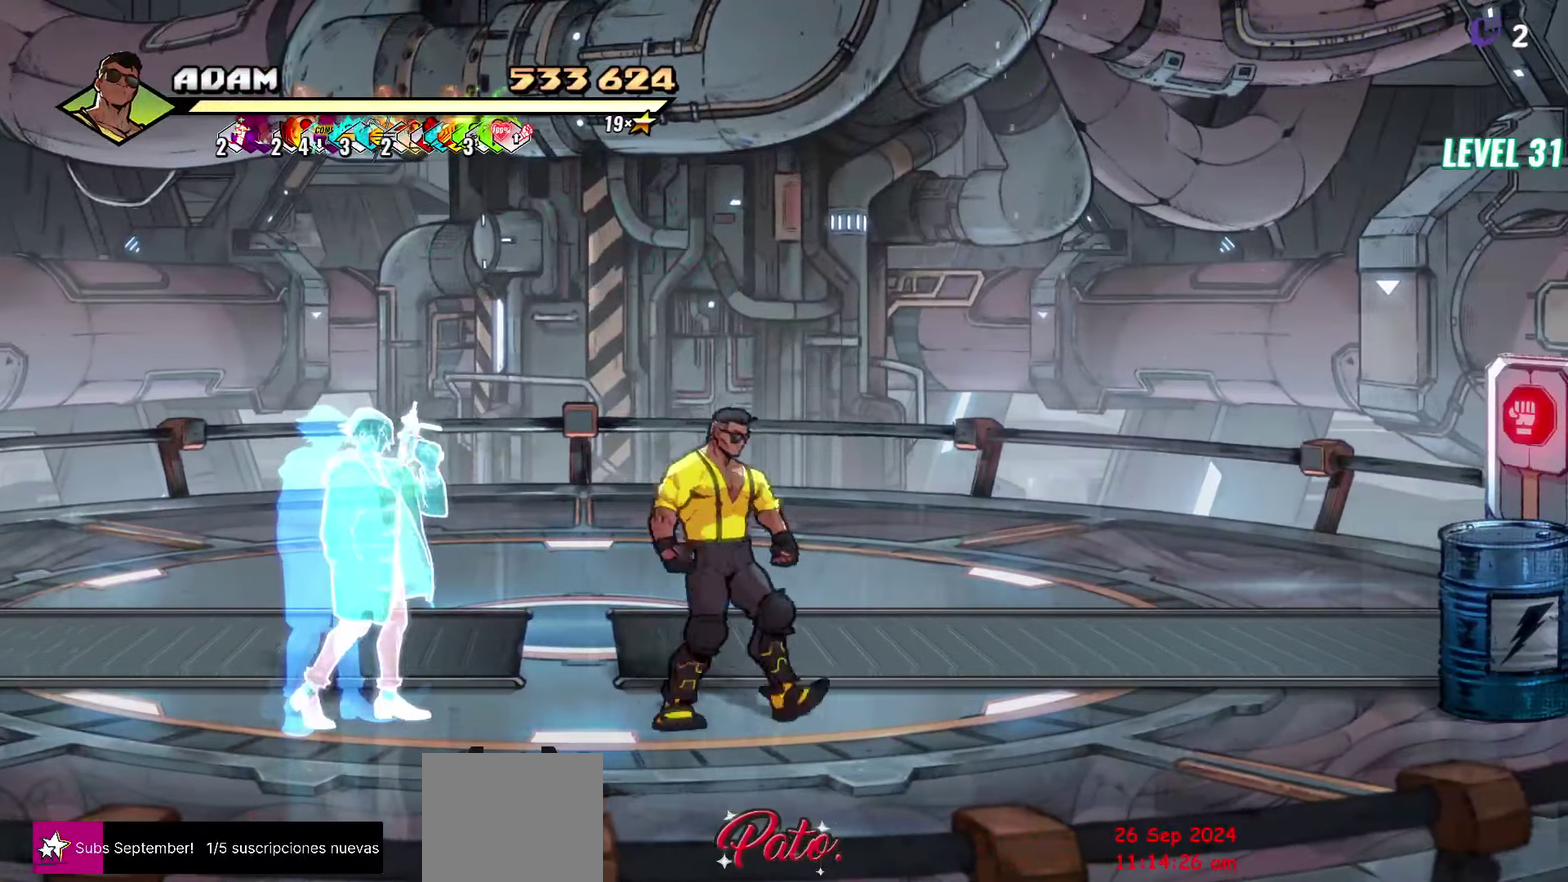
{"buttons": [], "events": [[83, "DPAD_LEFT", "up"], [250, "DPAD_RIGHT", "down"], [383, "DPAD_RIGHT", "up"]]}
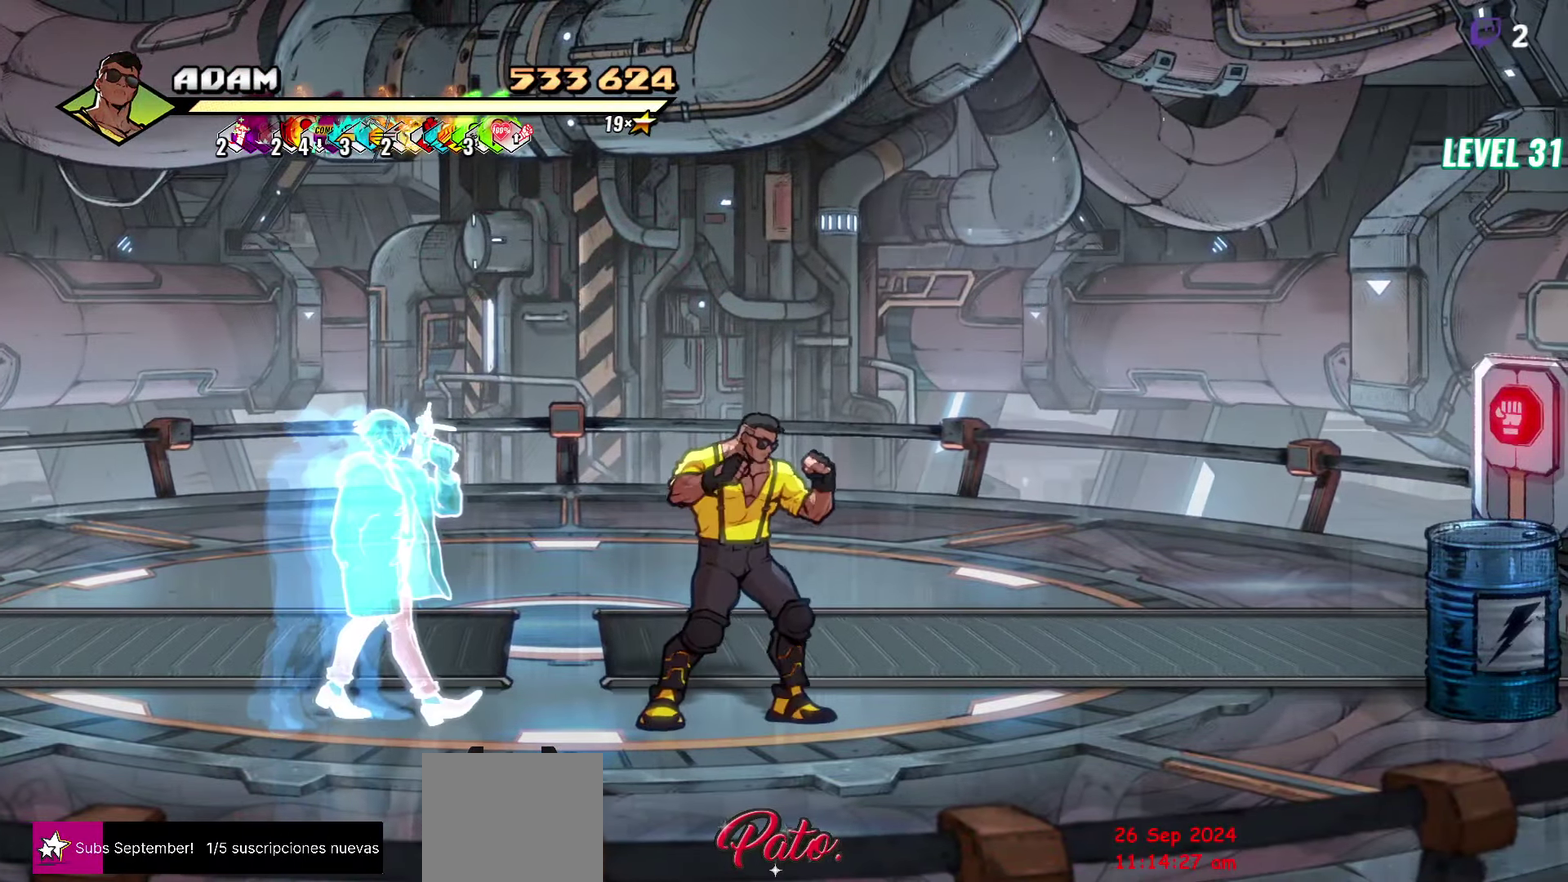
{"buttons": ["DPAD_LEFT"], "events": [[133, "DPAD_LEFT", "down"]]}
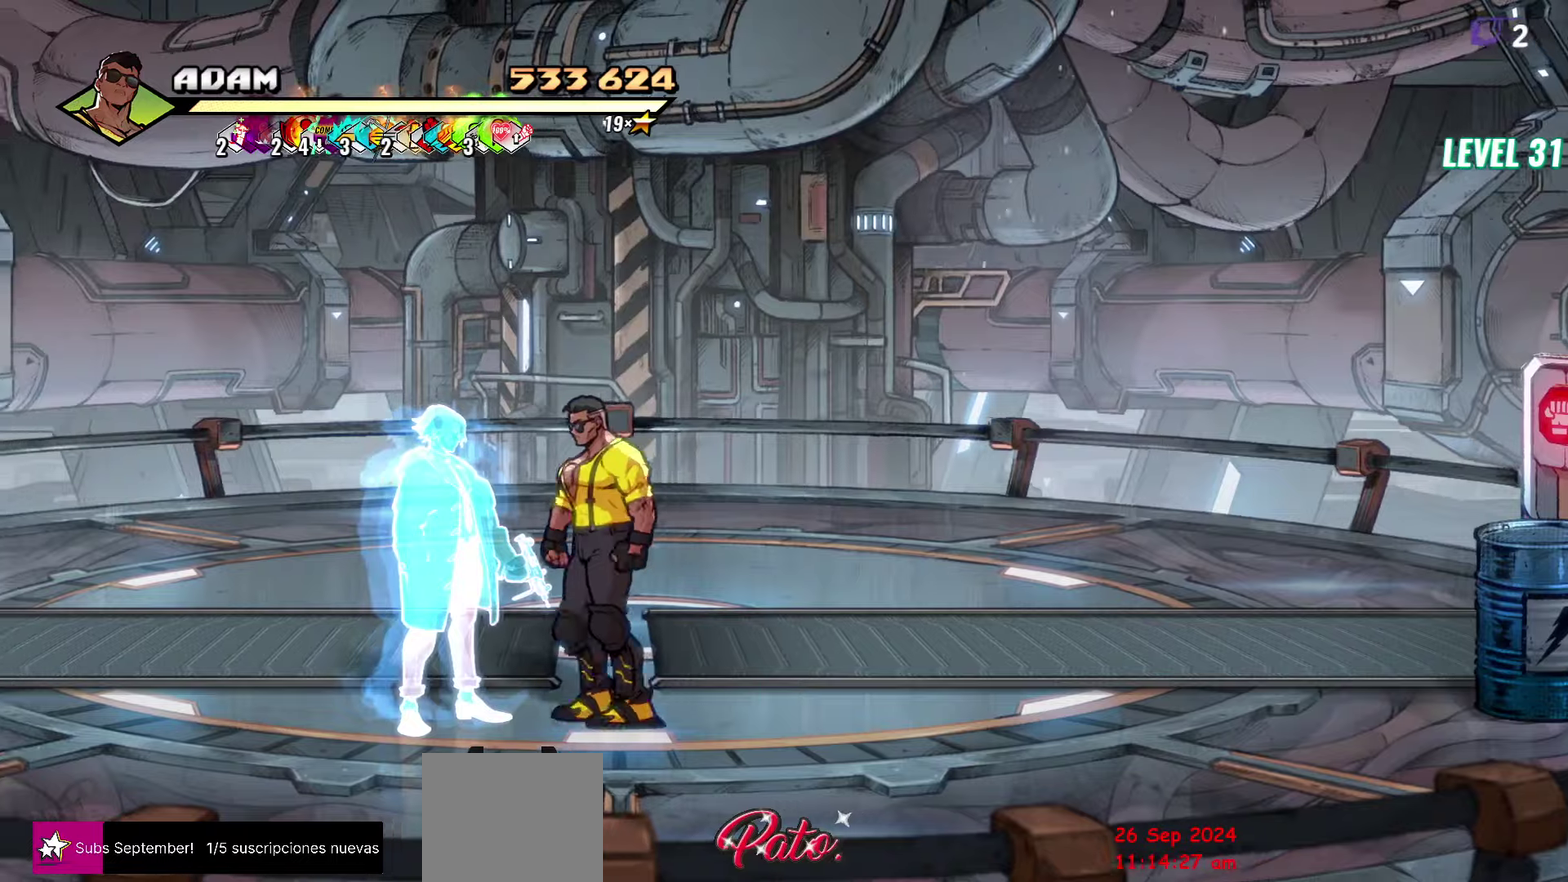
{"buttons": ["DPAD_LEFT"], "events": []}
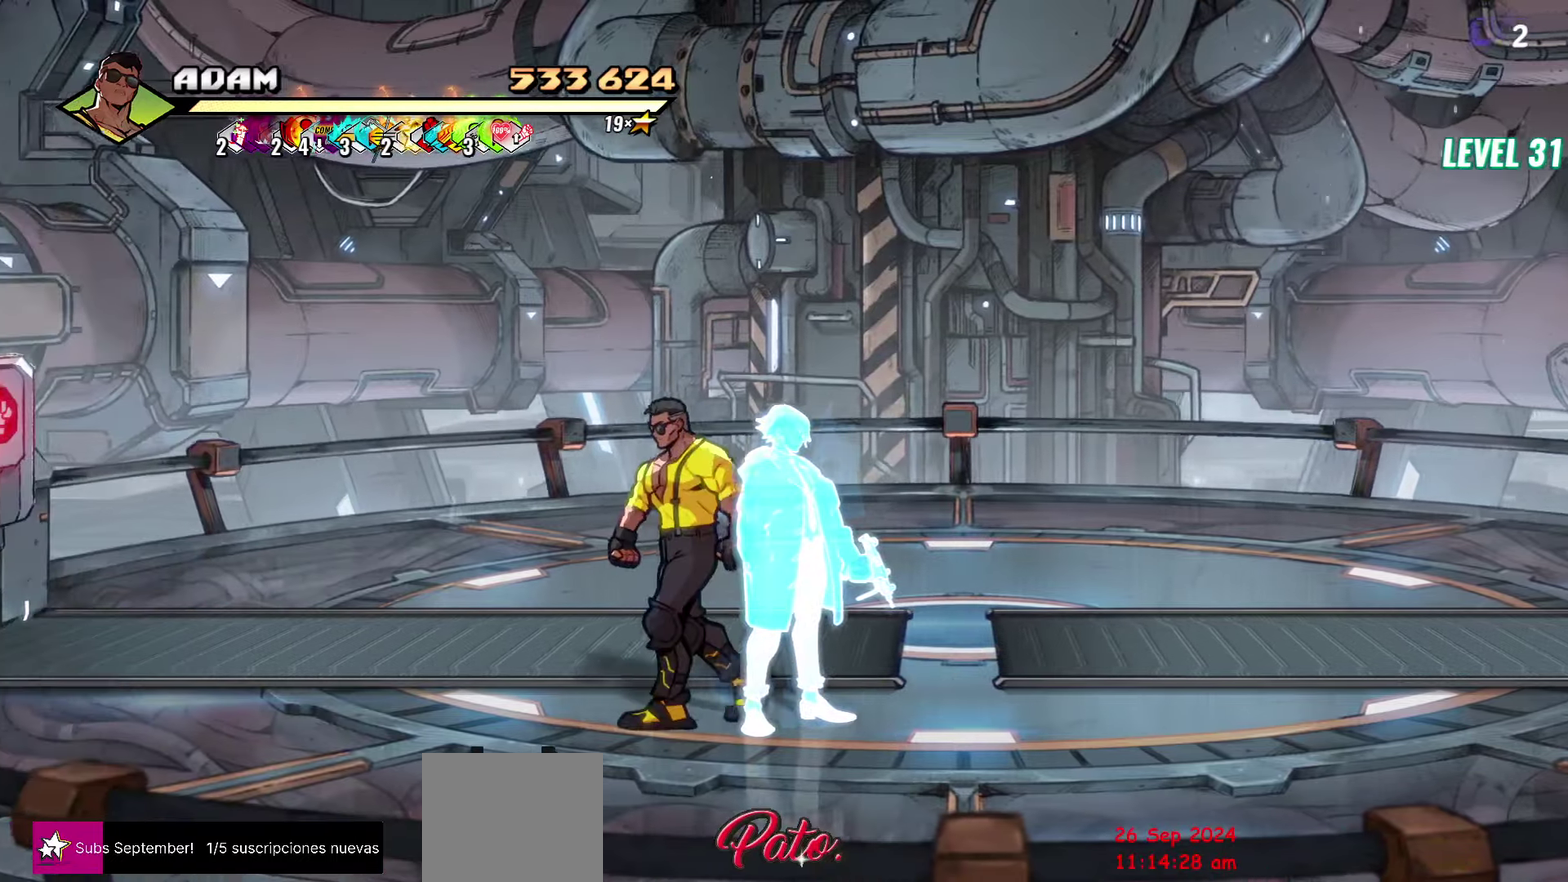
{"buttons": ["DPAD_RIGHT"], "events": [[100, "DPAD_LEFT", "up"], [267, "DPAD_RIGHT", "down"]]}
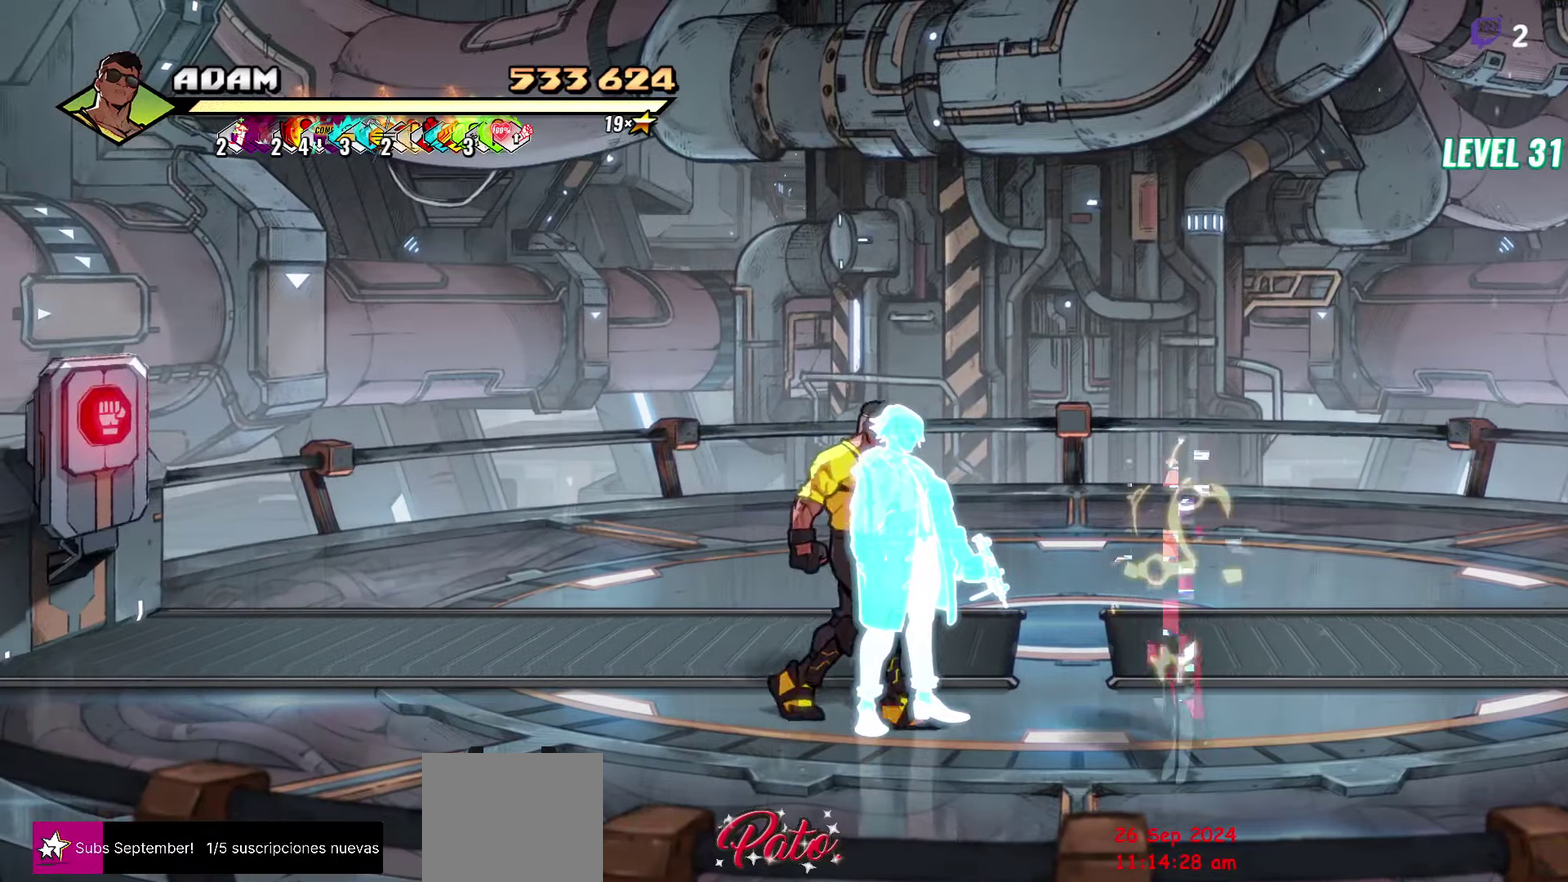
{"buttons": ["DPAD_RIGHT"], "events": [[34, "DPAD_RIGHT", "up"], [350, "DPAD_DOWN", "down"], [450, "DPAD_RIGHT", "down"], [467, "DPAD_DOWN", "up"]]}
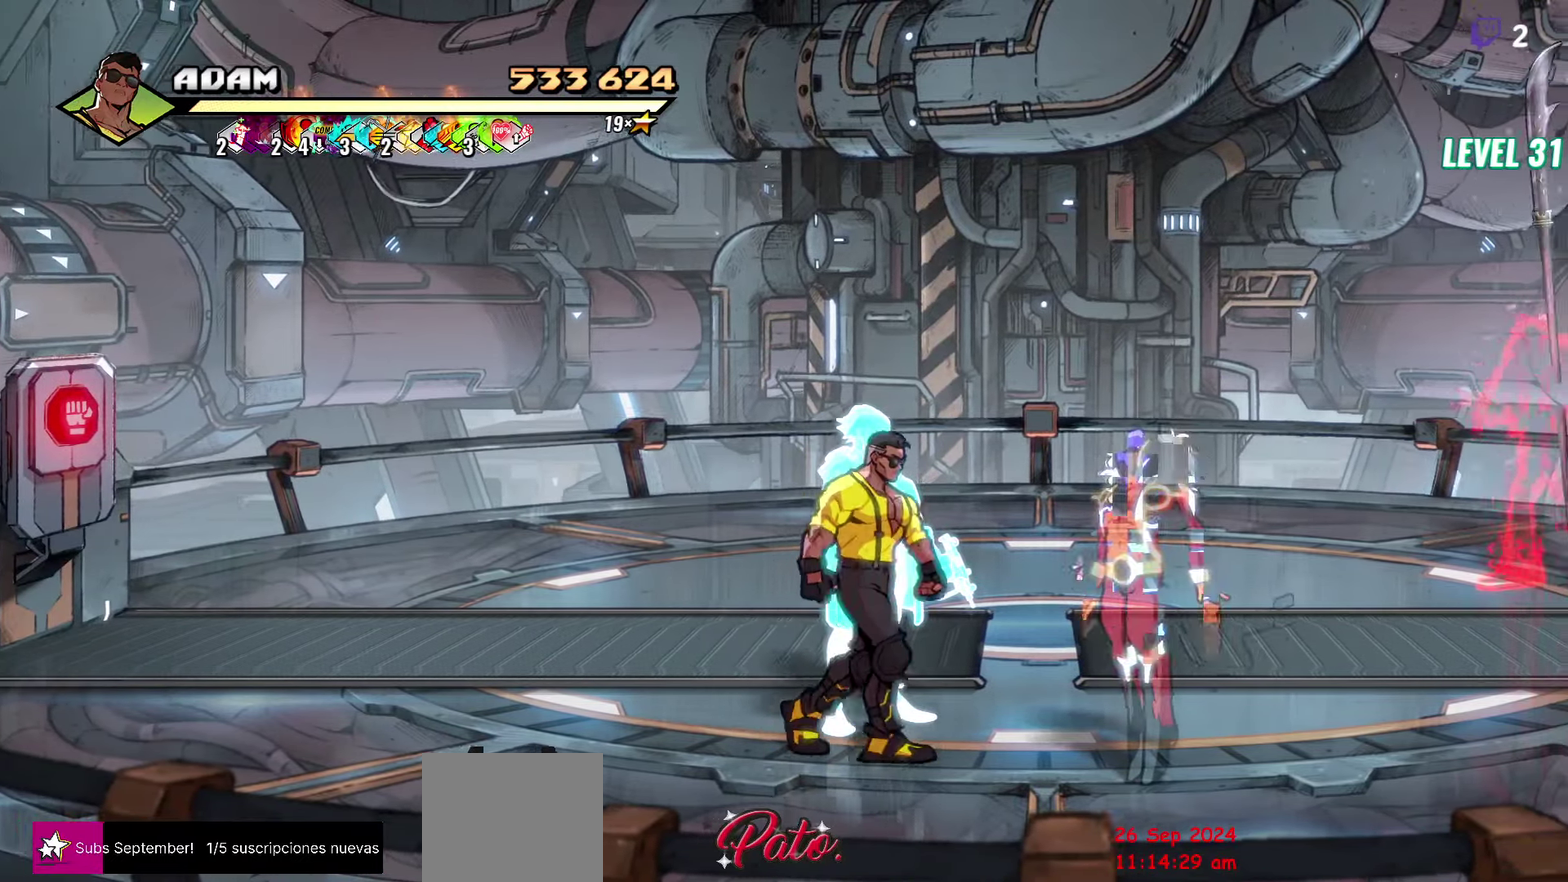
{"buttons": [], "events": [[84, "DPAD_RIGHT", "up"], [150, "DPAD_RIGHT", "down"], [267, "Y", "down"], [350, "DPAD_RIGHT", "up"], [350, "Y", "up"]]}
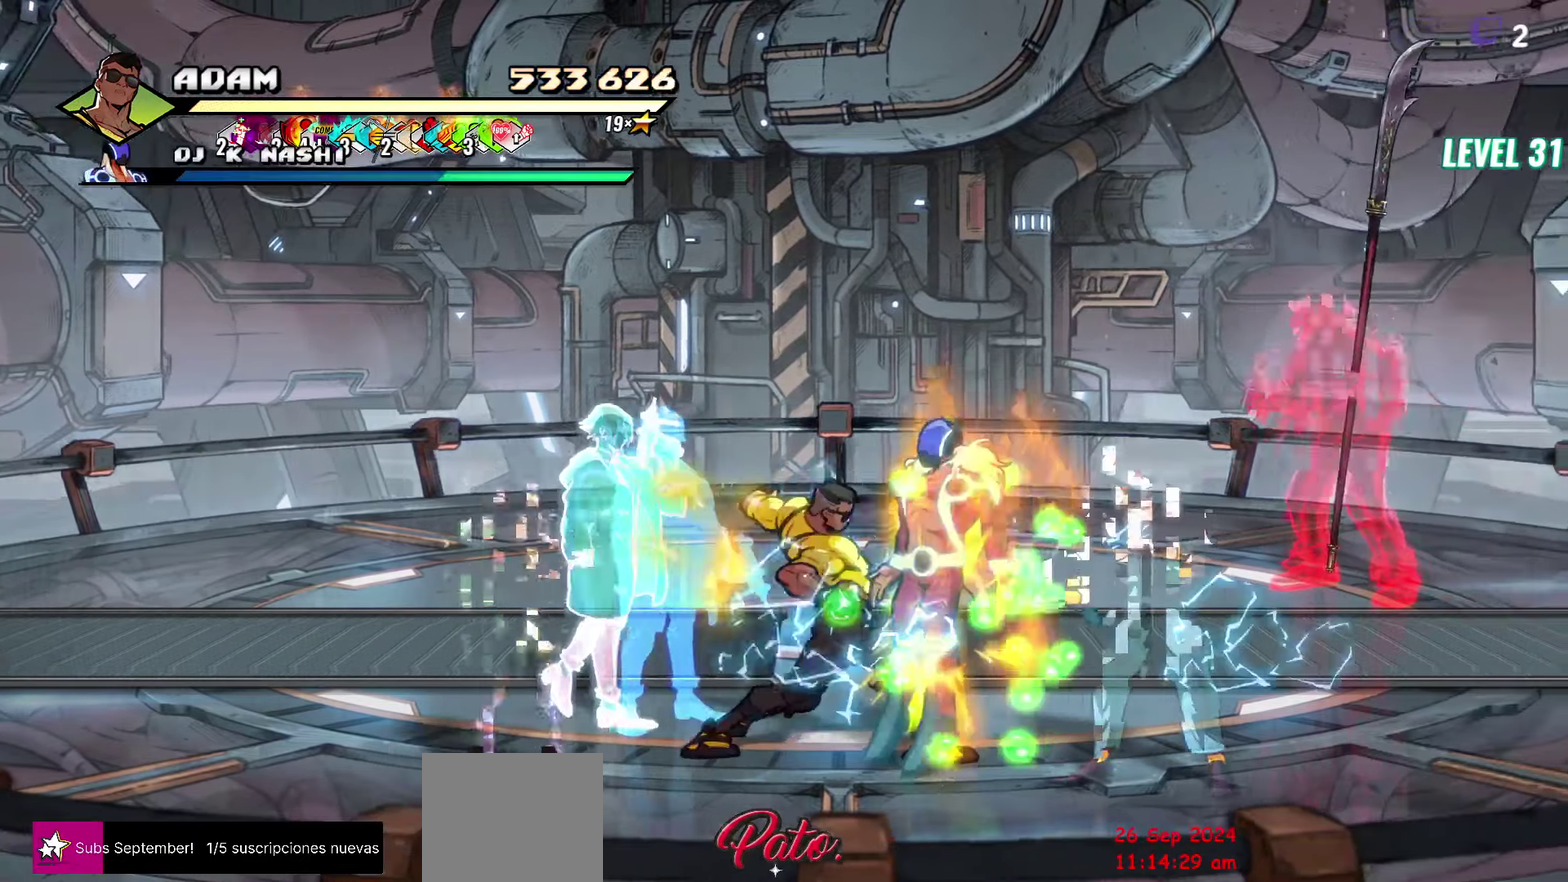
{"buttons": [], "events": [[17, "Y", "down"], [100, "Y", "up"], [217, "Y", "down"], [317, "Y", "up"]]}
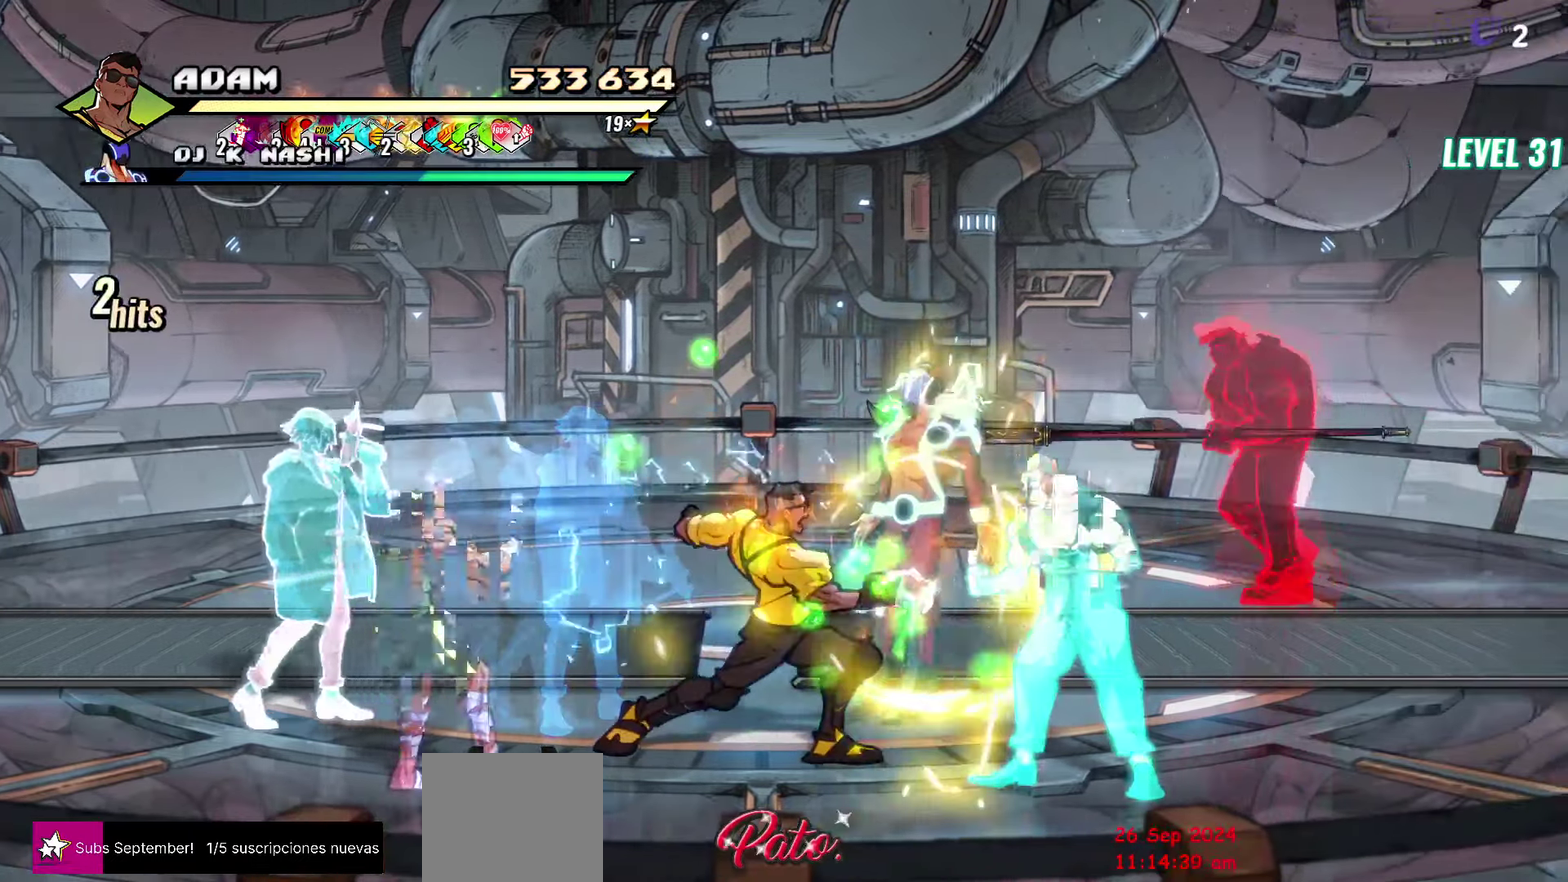
{"buttons": ["DPAD_RIGHT"], "events": [[150, "DPAD_UP", "down"], [284, "DPAD_UP", "up"], [300, "DPAD_RIGHT", "down"], [334, "A", "down"], [417, "A", "up"]]}
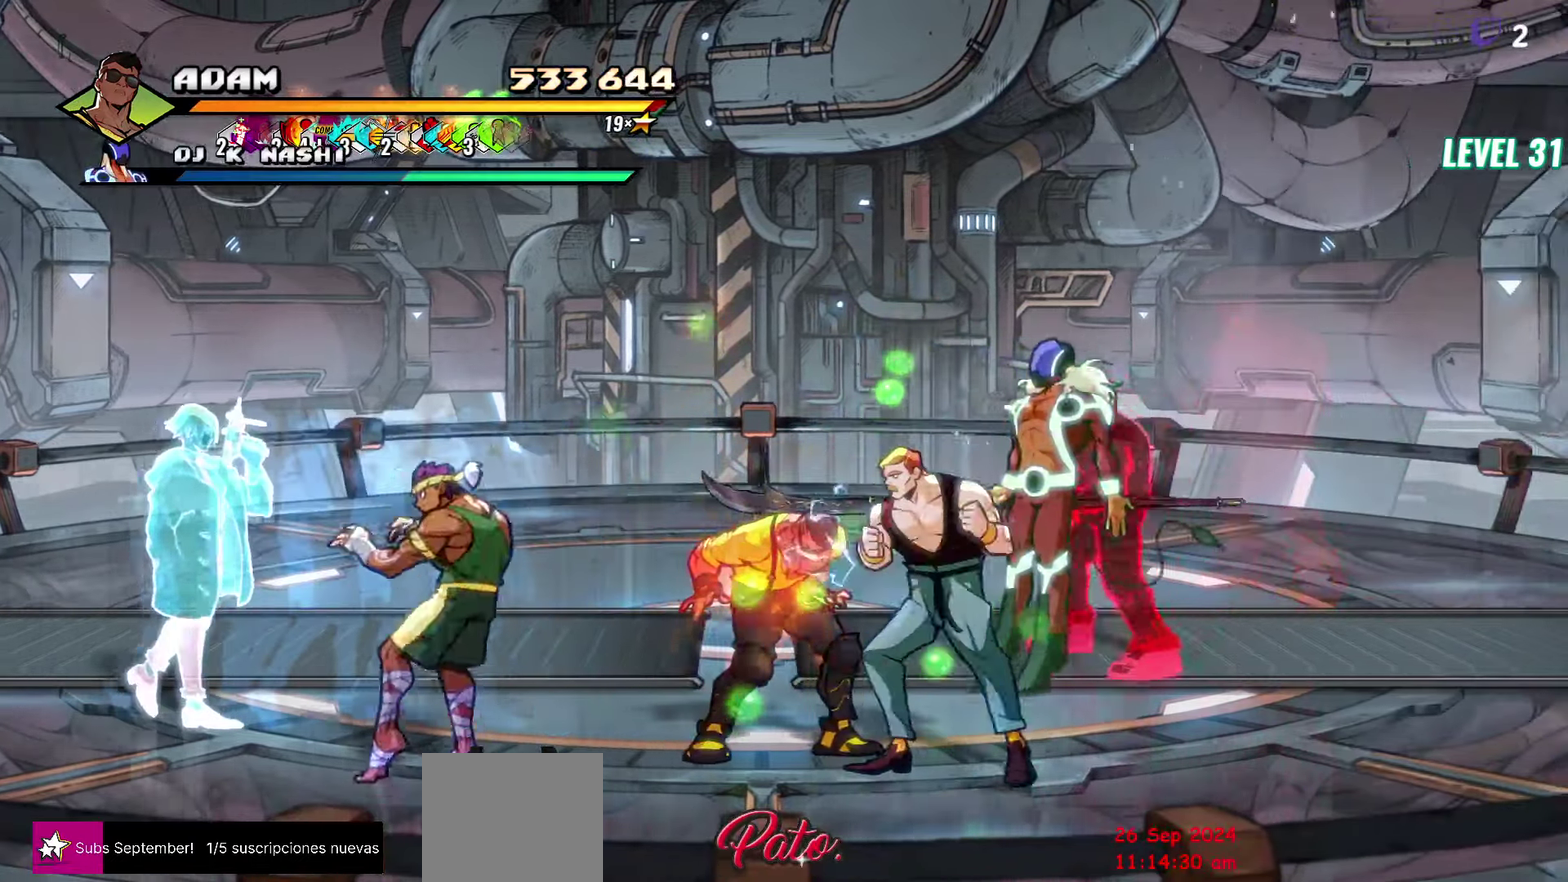
{"buttons": [], "events": [[50, "DPAD_RIGHT", "up"]]}
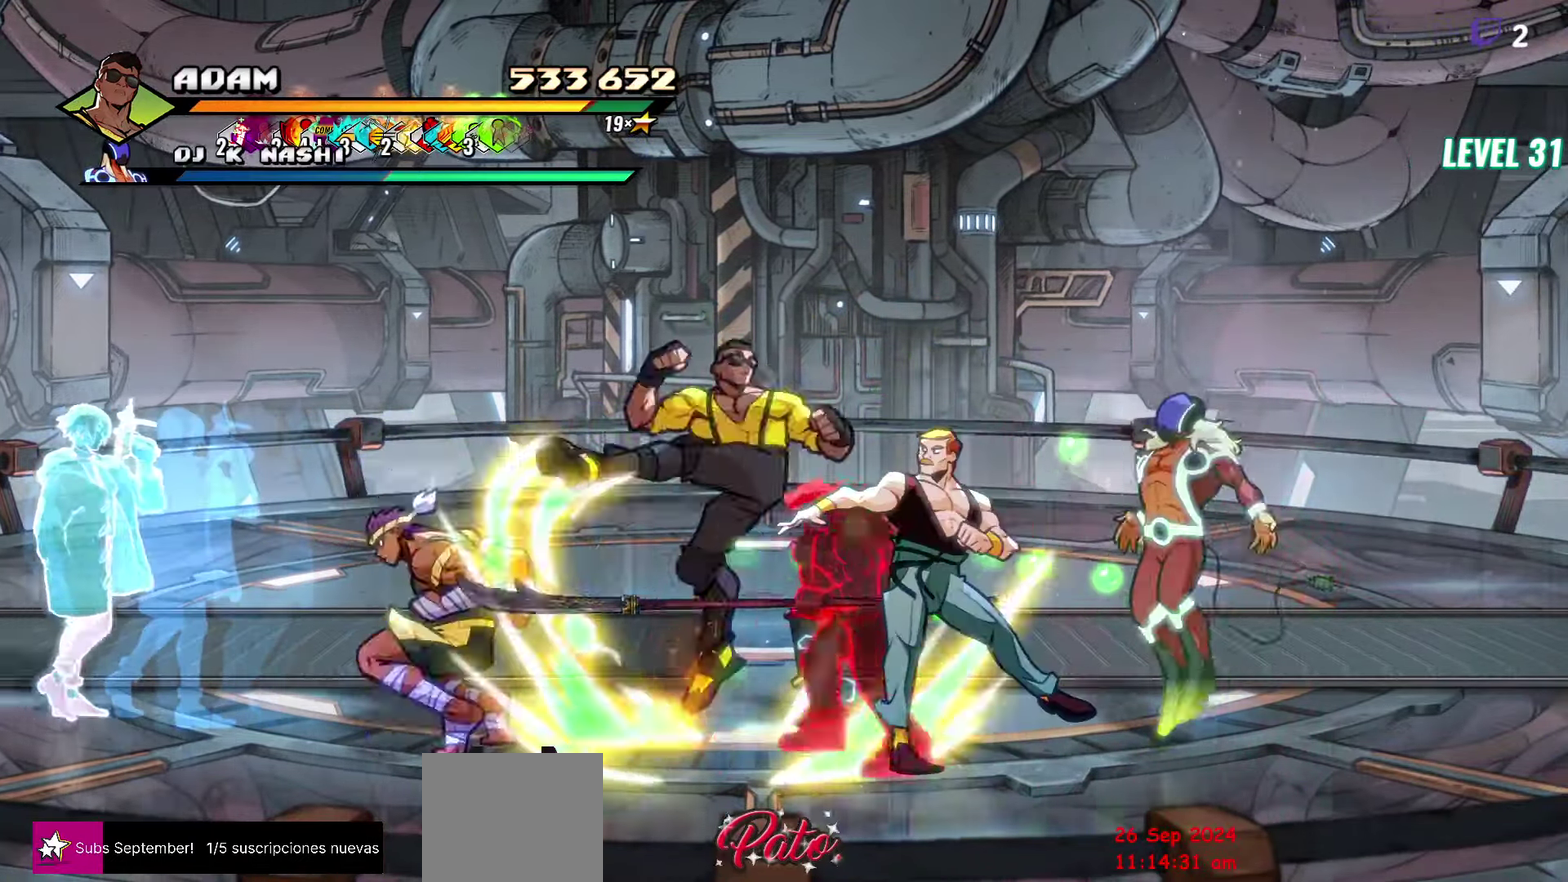
{"buttons": ["DPAD_RIGHT"], "events": [[367, "DPAD_RIGHT", "down"], [417, "DPAD_RIGHT", "up"], [484, "DPAD_RIGHT", "down"]]}
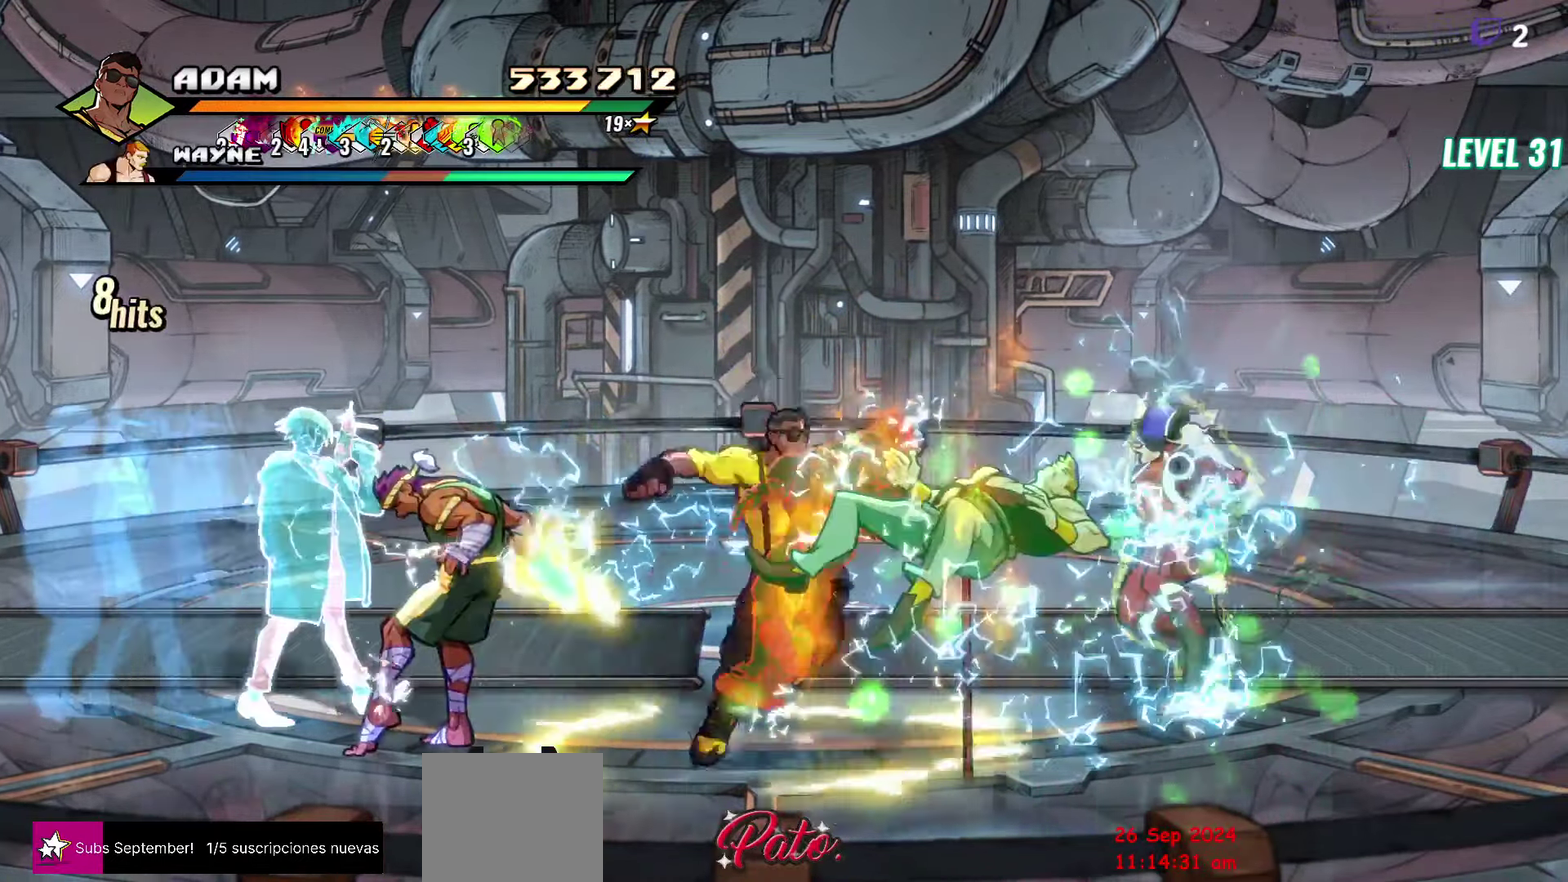
{"buttons": [], "events": [[67, "Y", "down"], [150, "Y", "up"], [200, "DPAD_RIGHT", "up"], [234, "Y", "down"], [300, "Y", "up"]]}
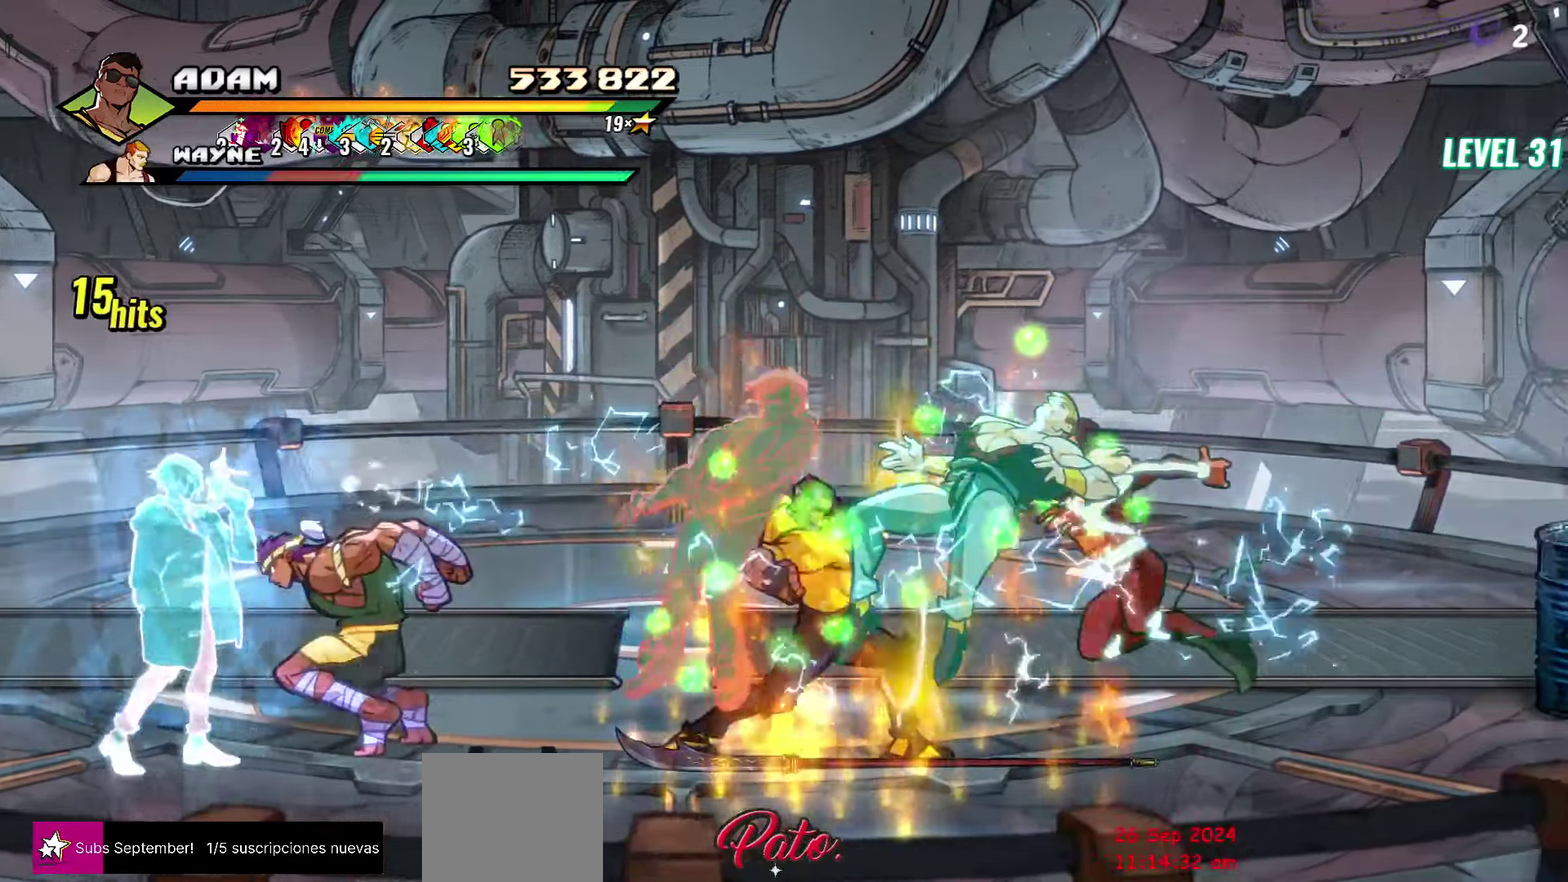
{"buttons": [], "events": [[134, "Y", "down"], [250, "Y", "up"], [317, "DPAD_RIGHT", "down"], [384, "DPAD_RIGHT", "up"]]}
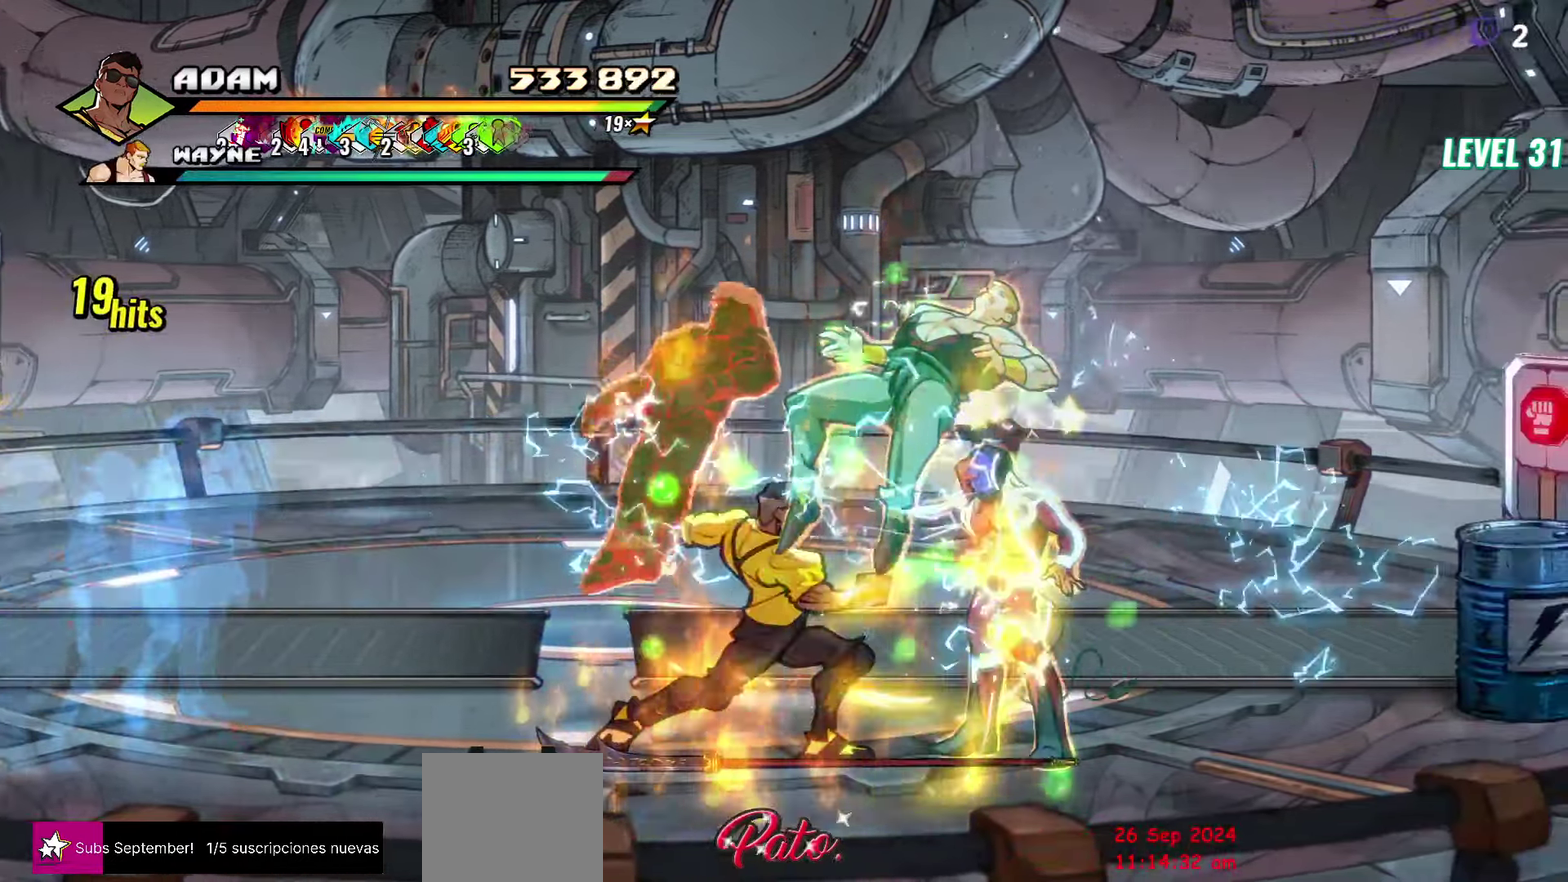
{"buttons": [], "events": [[133, "DPAD_RIGHT", "down"], [166, "Y", "down"], [266, "Y", "up"], [333, "DPAD_RIGHT", "up"], [333, "Y", "down"], [416, "Y", "up"]]}
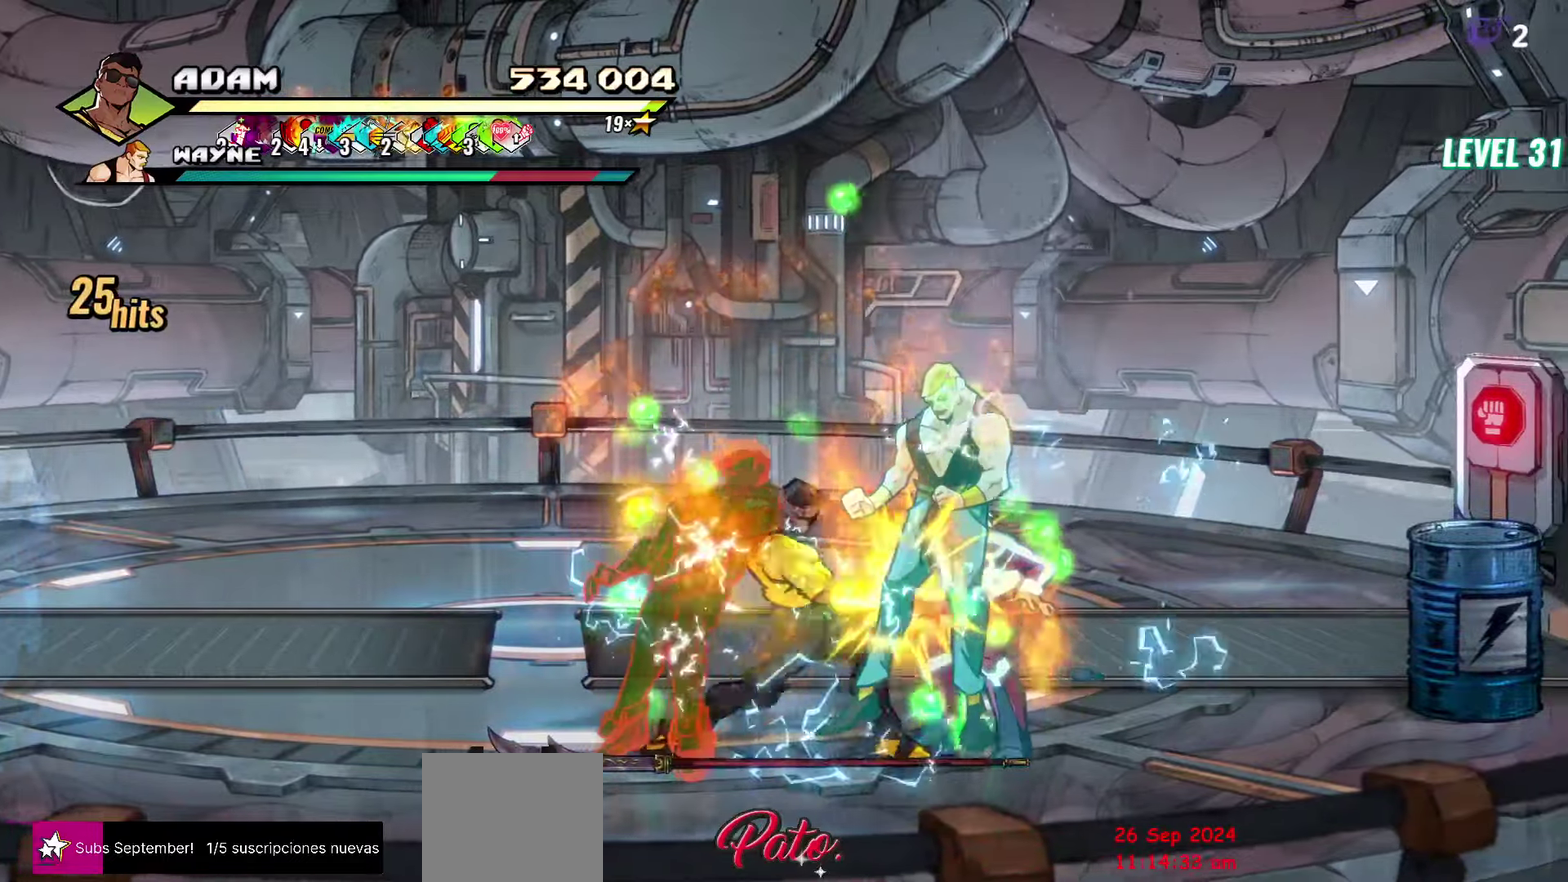
{"buttons": [], "events": [[133, "Y", "down"], [250, "Y", "up"], [333, "Y", "down"], [450, "Y", "up"]]}
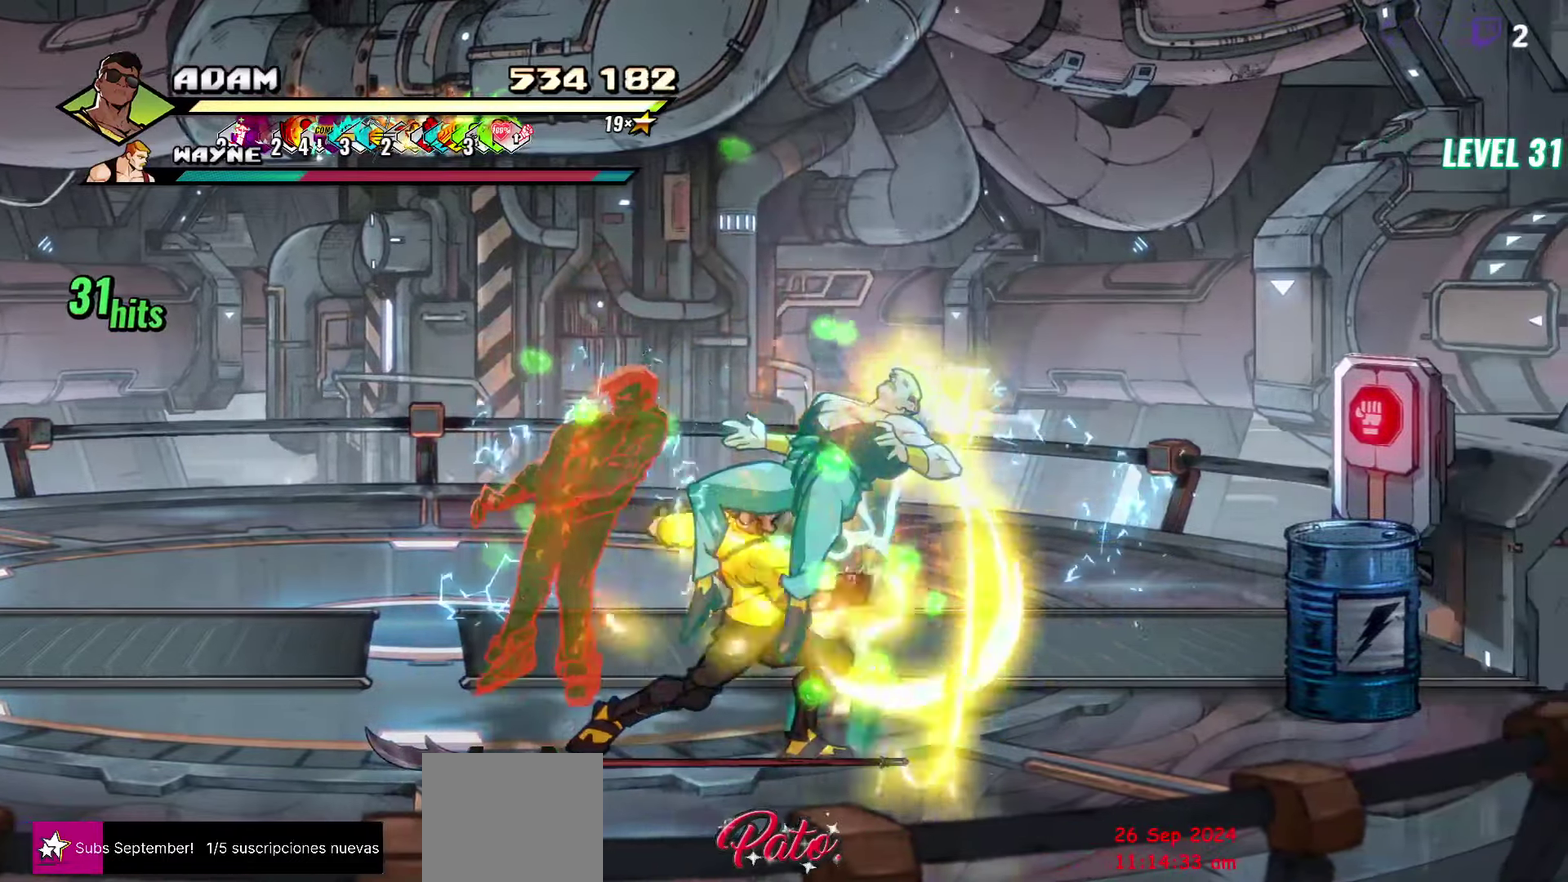
{"buttons": ["DPAD_LEFT"], "events": [[200, "DPAD_LEFT", "down"]]}
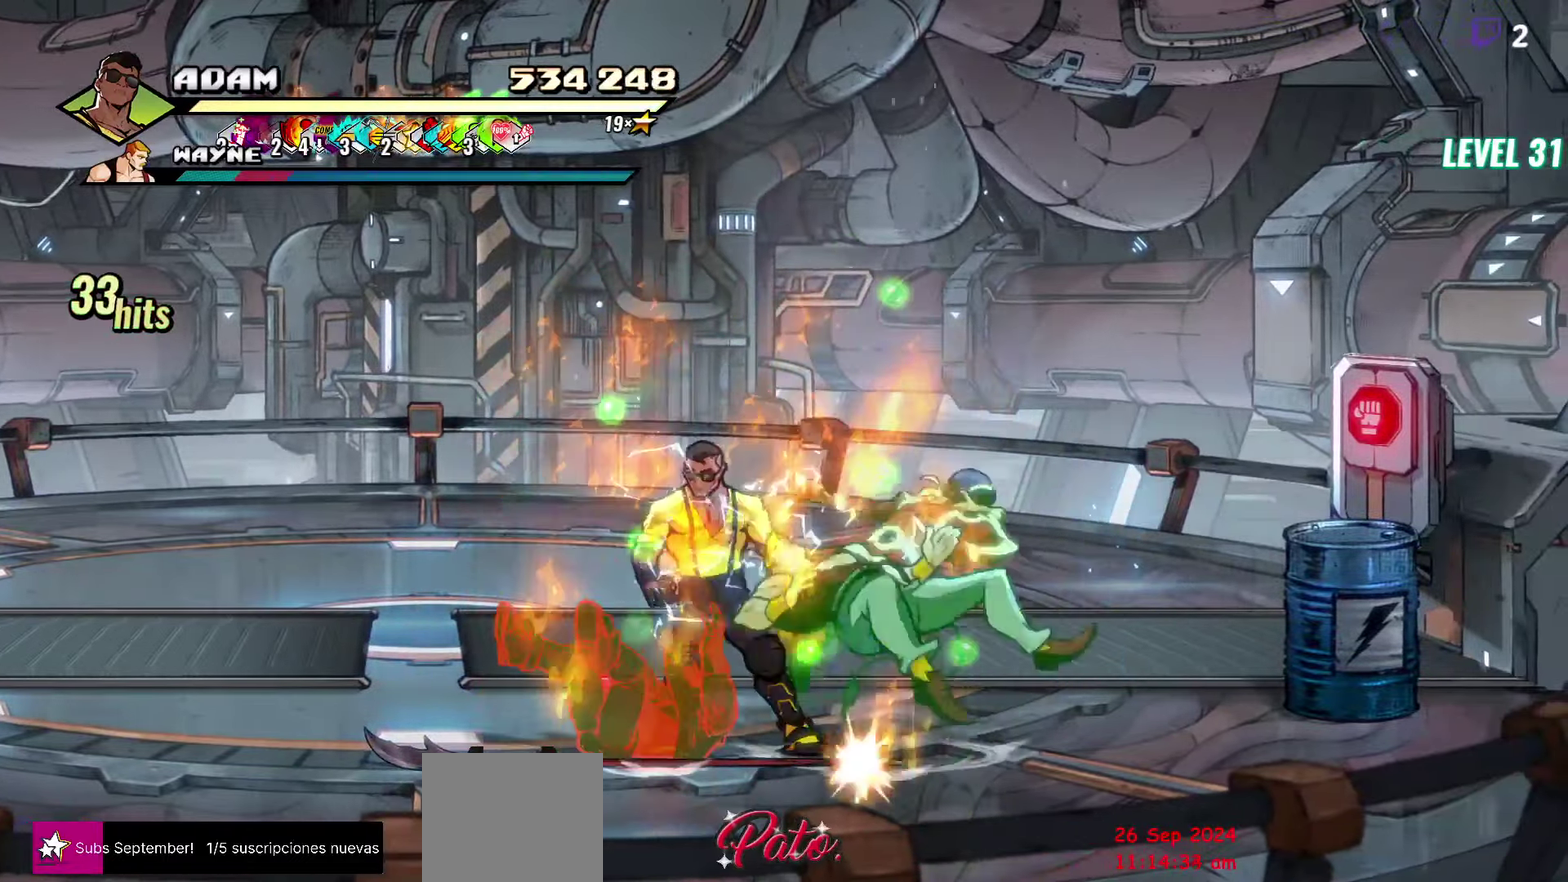
{"buttons": ["Y", "DPAD_LEFT"], "events": [[16, "B", "down"], [150, "B", "up"], [500, "Y", "down"]]}
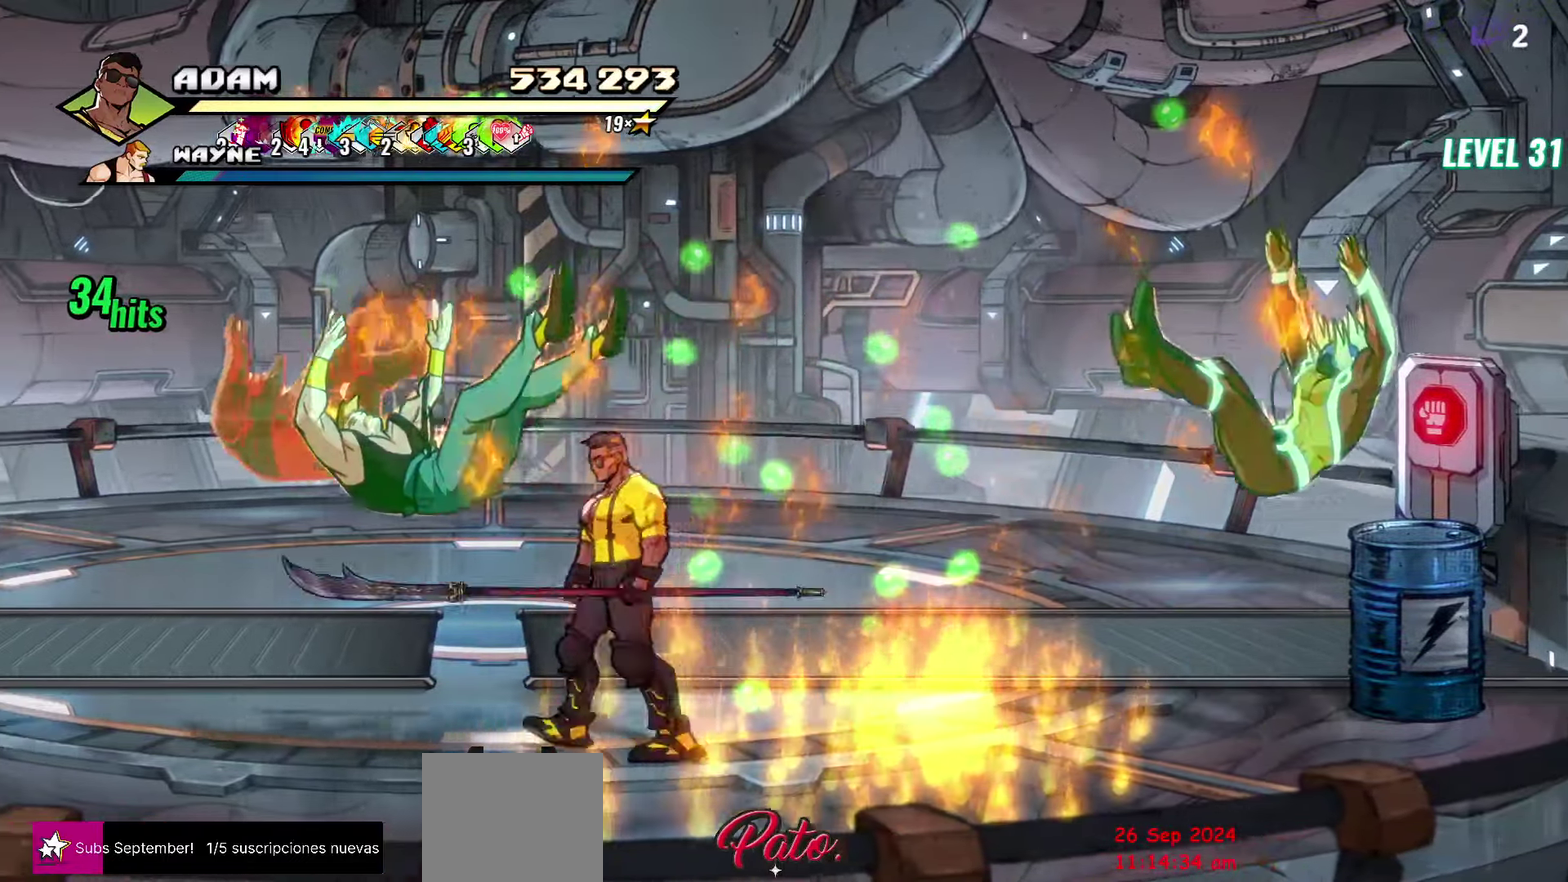
{"buttons": [], "events": [[16, "DPAD_LEFT", "up"], [50, "Y", "up"], [133, "Y", "down"], [183, "Y", "up"]]}
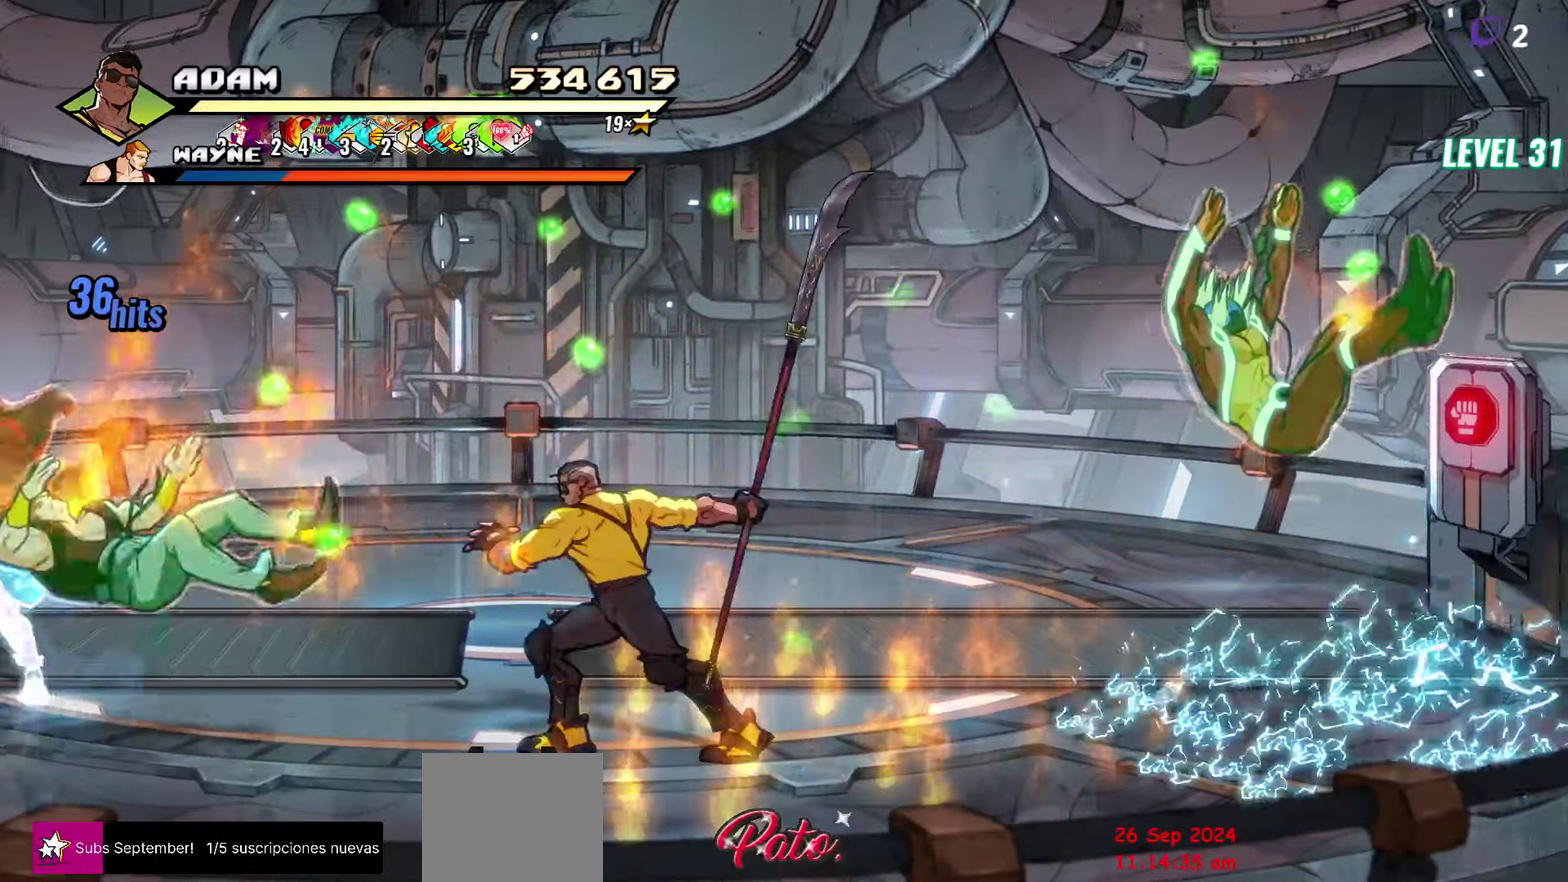
{"buttons": [], "events": [[16, "DPAD_LEFT", "down"], [83, "DPAD_LEFT", "up"], [133, "DPAD_LEFT", "down"], [283, "DPAD_LEFT", "up"], [283, "Y", "down"], [366, "Y", "up"]]}